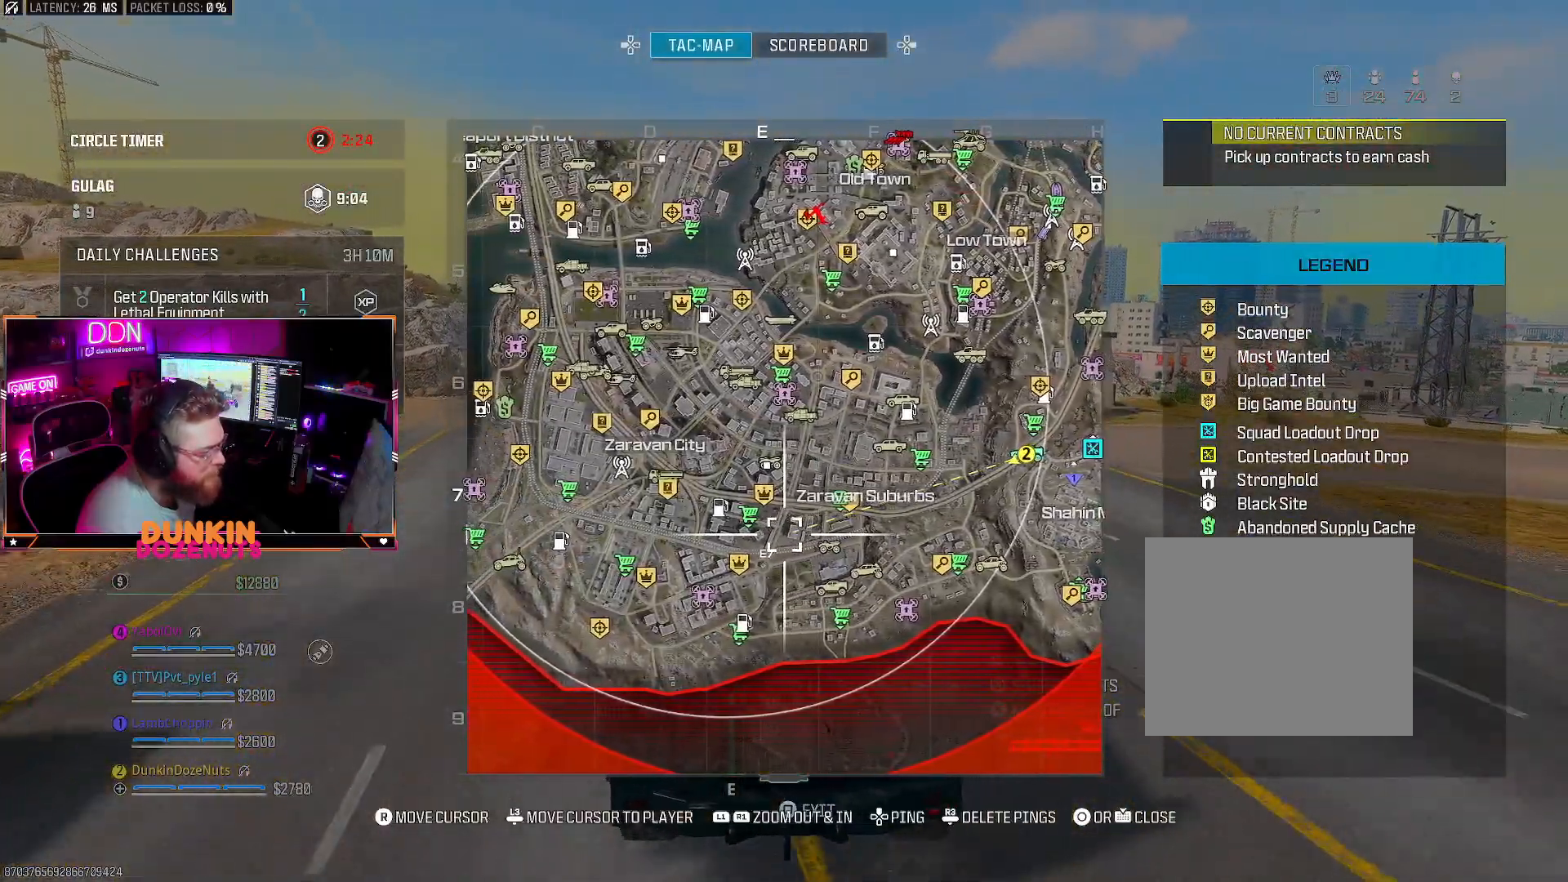
Gameplay with a controller (PlayStation layout); each line is a JSON object with the inputs held at the frame after it (dt_ms = milliseconds from this image to that frame). "events" lists button and stick changes between this image and that frame as [ms after this image, input, new state], when the widget could be followed in between.
{"dt_ms": 500, "buttons": ["R2"], "left_stick": "up", "right_stick": "center", "events": [[500, "left_stick", "up"]]}
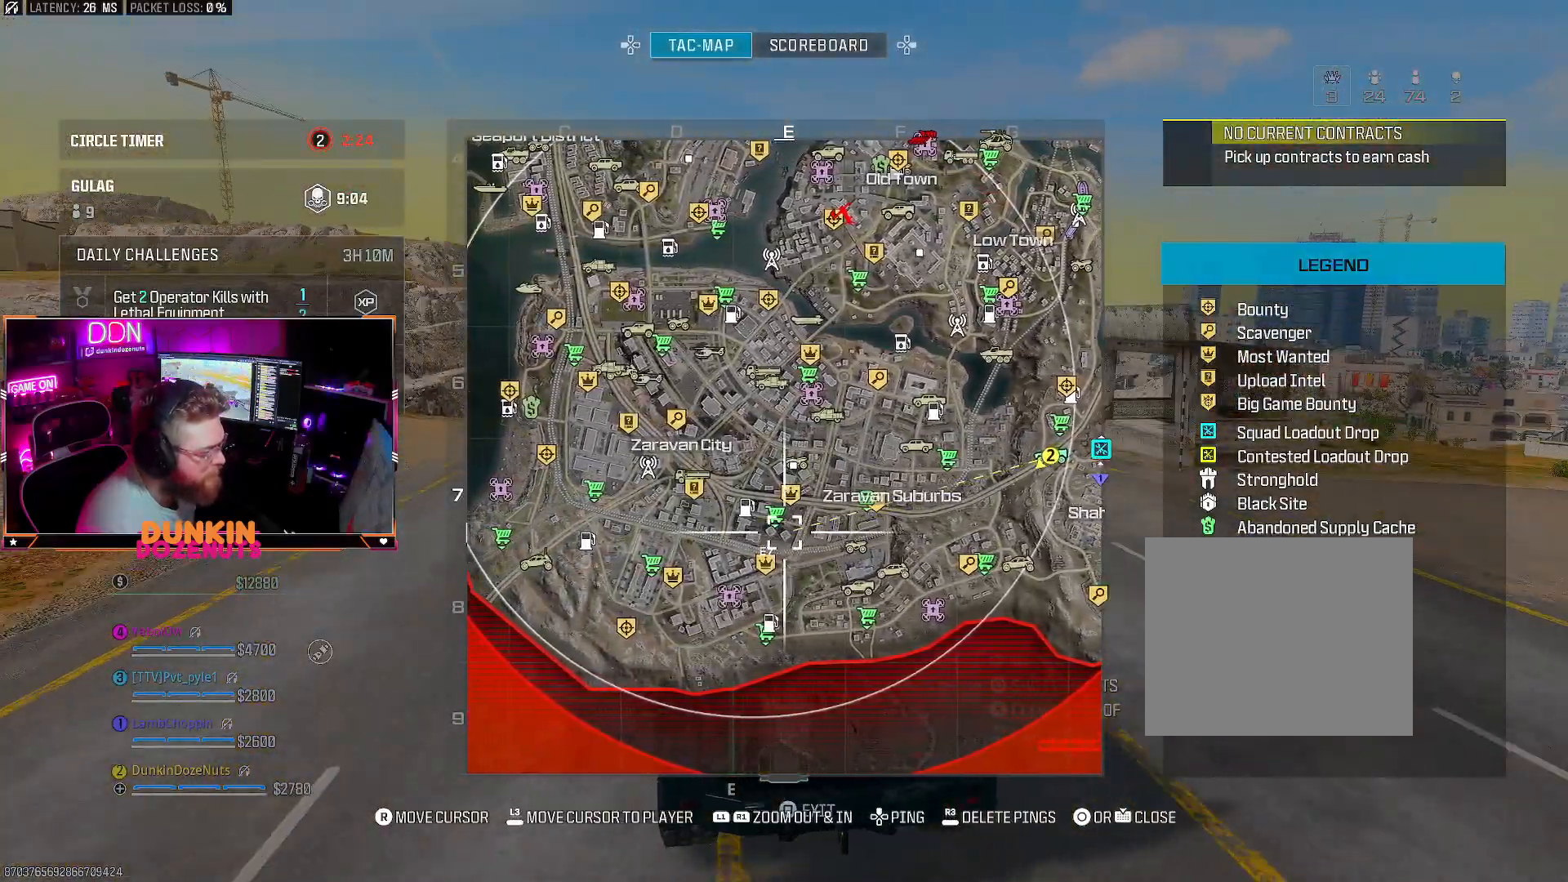
{"dt_ms": 500, "buttons": ["R2"], "left_stick": "up", "right_stick": "center", "events": [[283, "right_stick", "up-left"], [433, "right_stick", "center"]]}
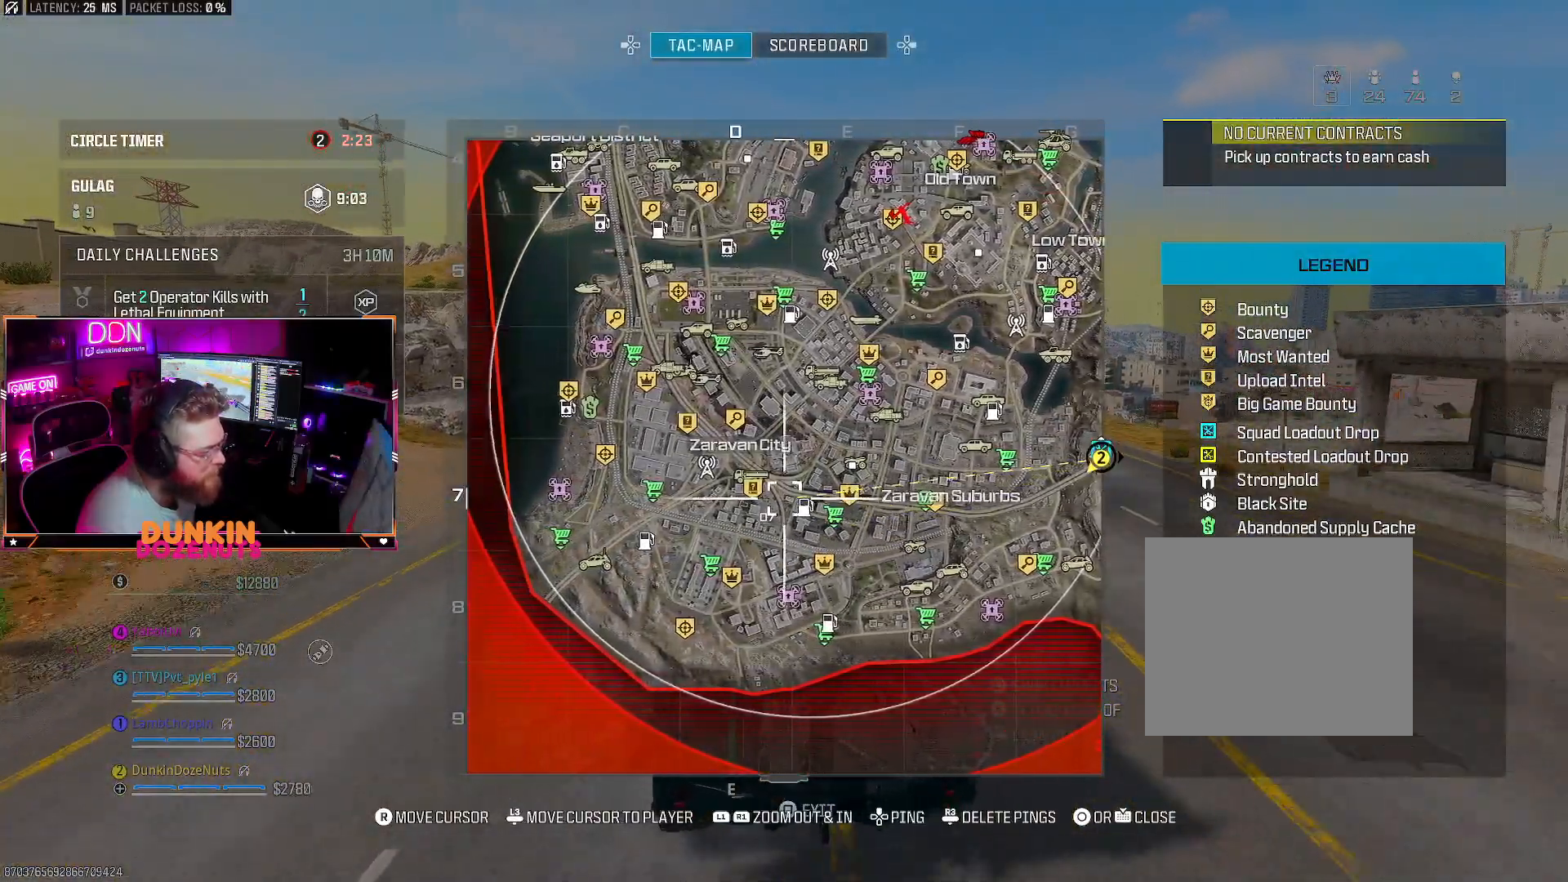
{"dt_ms": 500, "buttons": ["L1", "R2"], "left_stick": "up", "right_stick": "right", "events": [[367, "right_stick", "right"], [400, "L1", "down"]]}
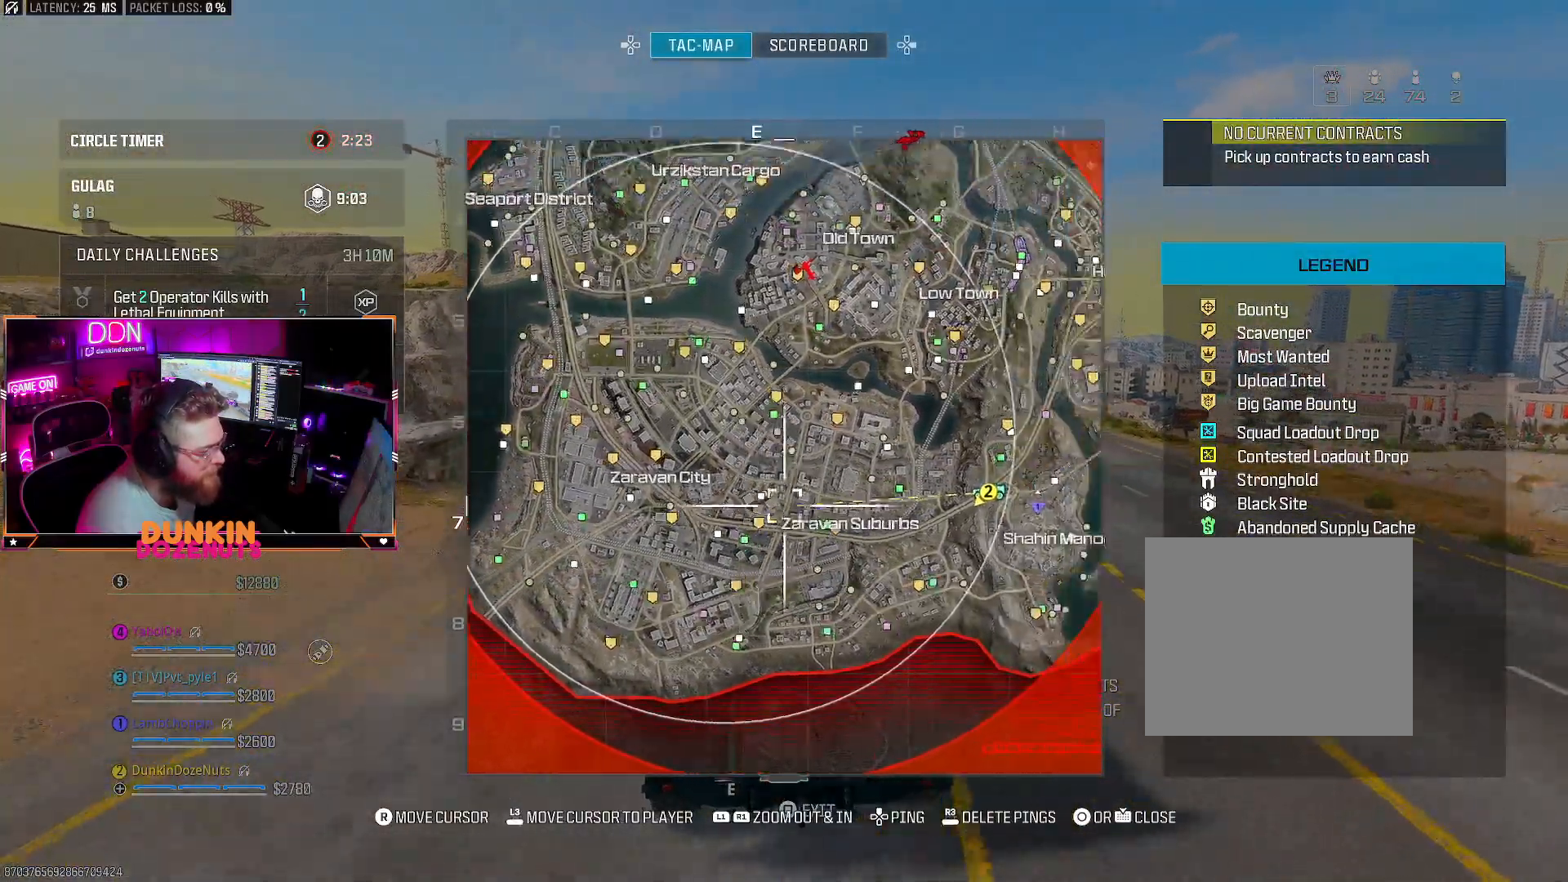
{"dt_ms": 500, "buttons": ["R2"], "left_stick": "up-right", "right_stick": "up-right", "events": [[83, "L1", "up"], [150, "right_stick", "center"], [200, "left_stick", "up-right"], [383, "right_stick", "up-right"]]}
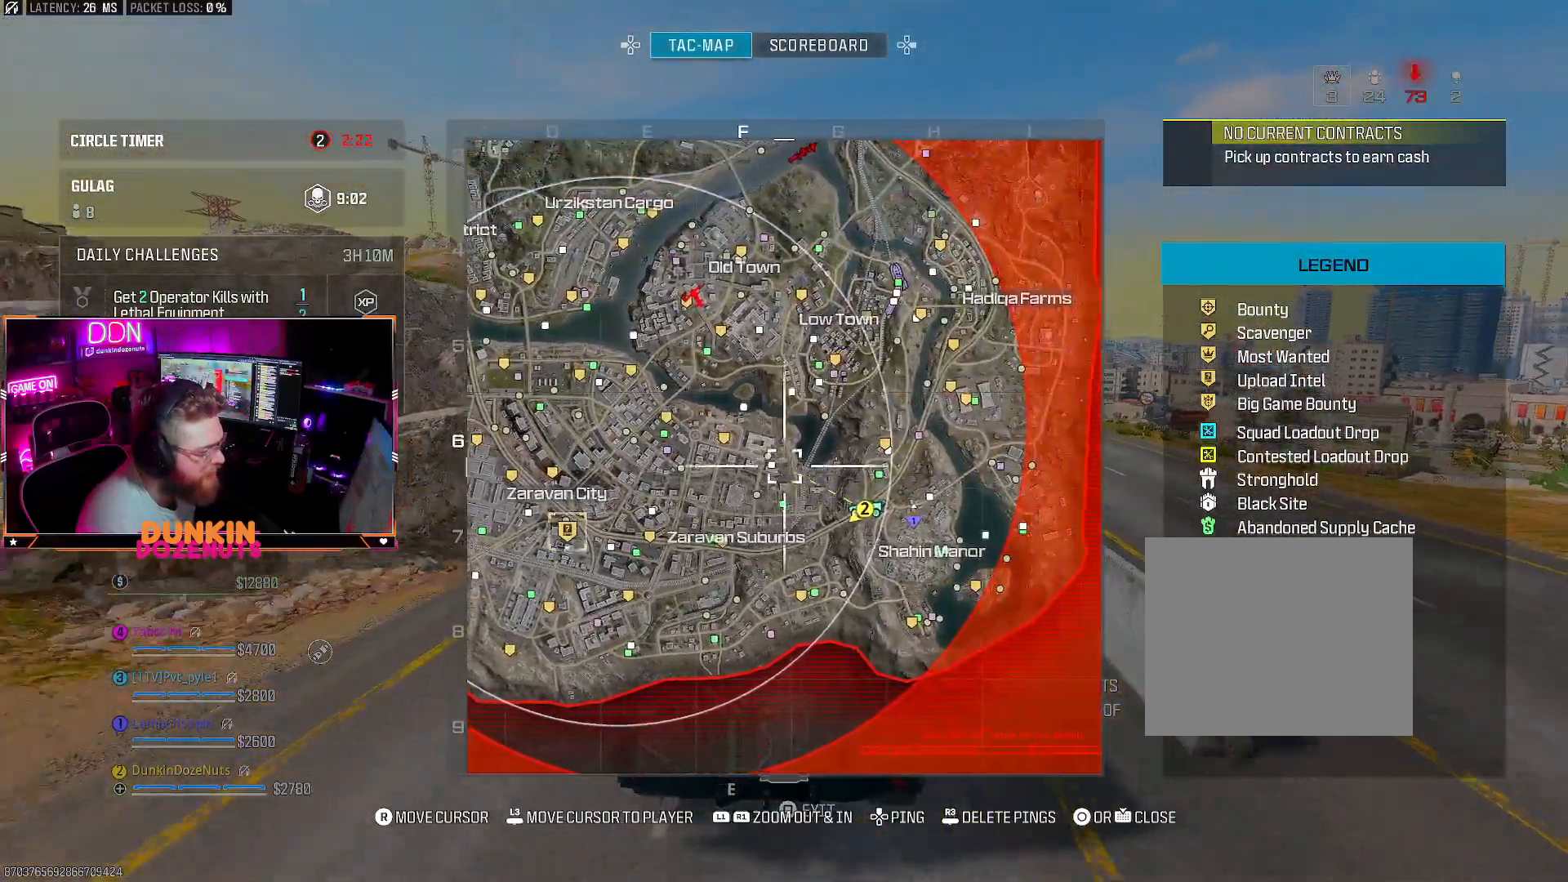
{"dt_ms": 500, "buttons": ["R2"], "left_stick": "center", "right_stick": "center", "events": [[100, "left_stick", "center"], [183, "right_stick", "center"], [283, "left_stick", "up"], [350, "R2", "up"], [367, "left_stick", "center"], [400, "R2", "down"]]}
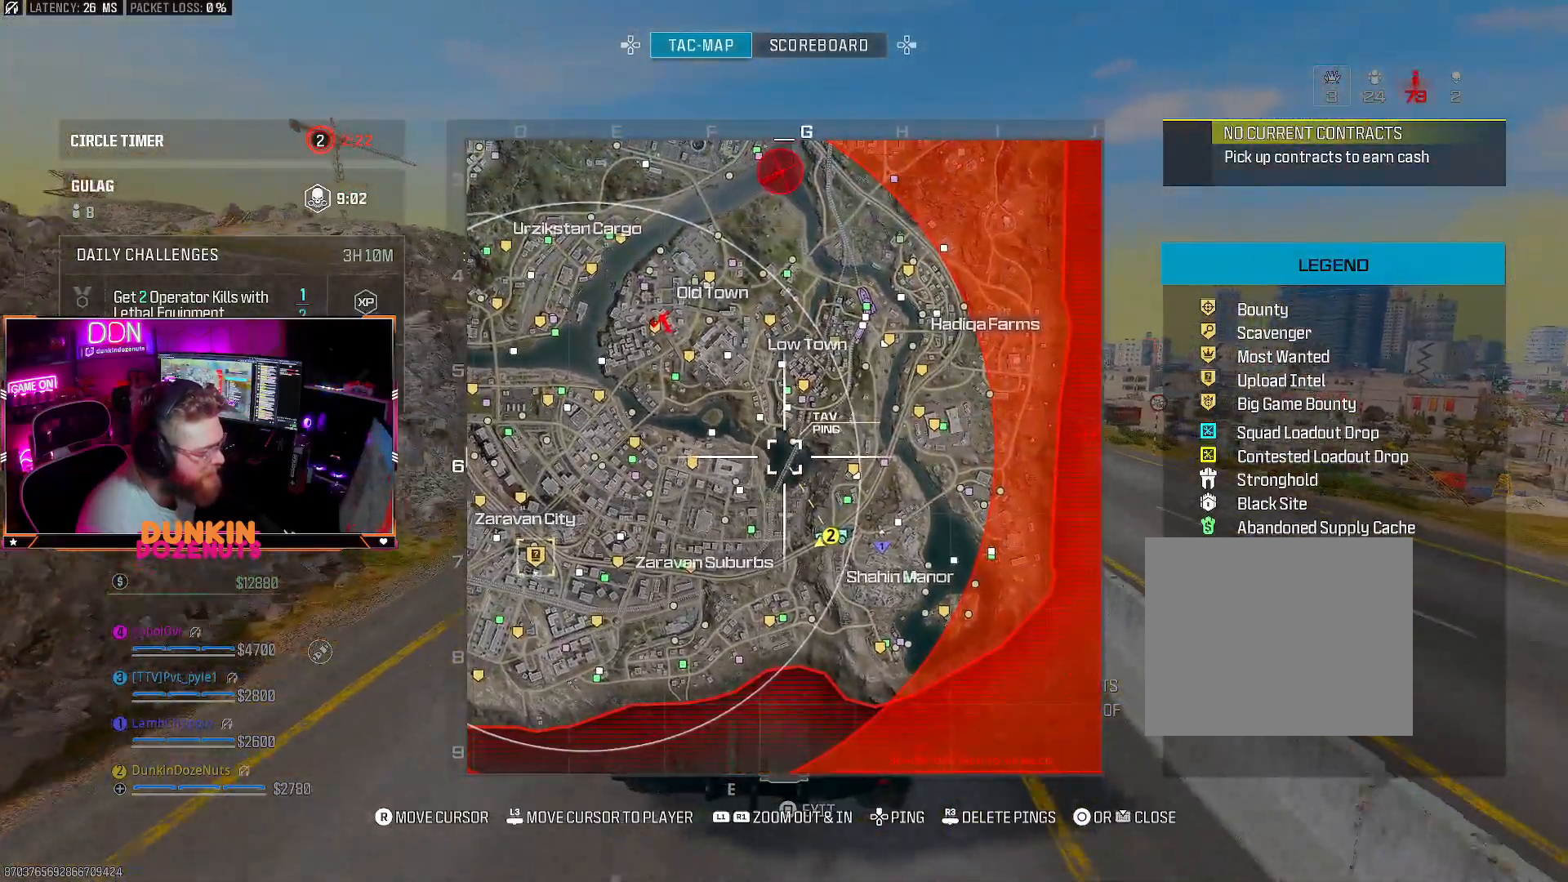
{"dt_ms": 500, "buttons": ["R2"], "left_stick": "left", "right_stick": "center"}
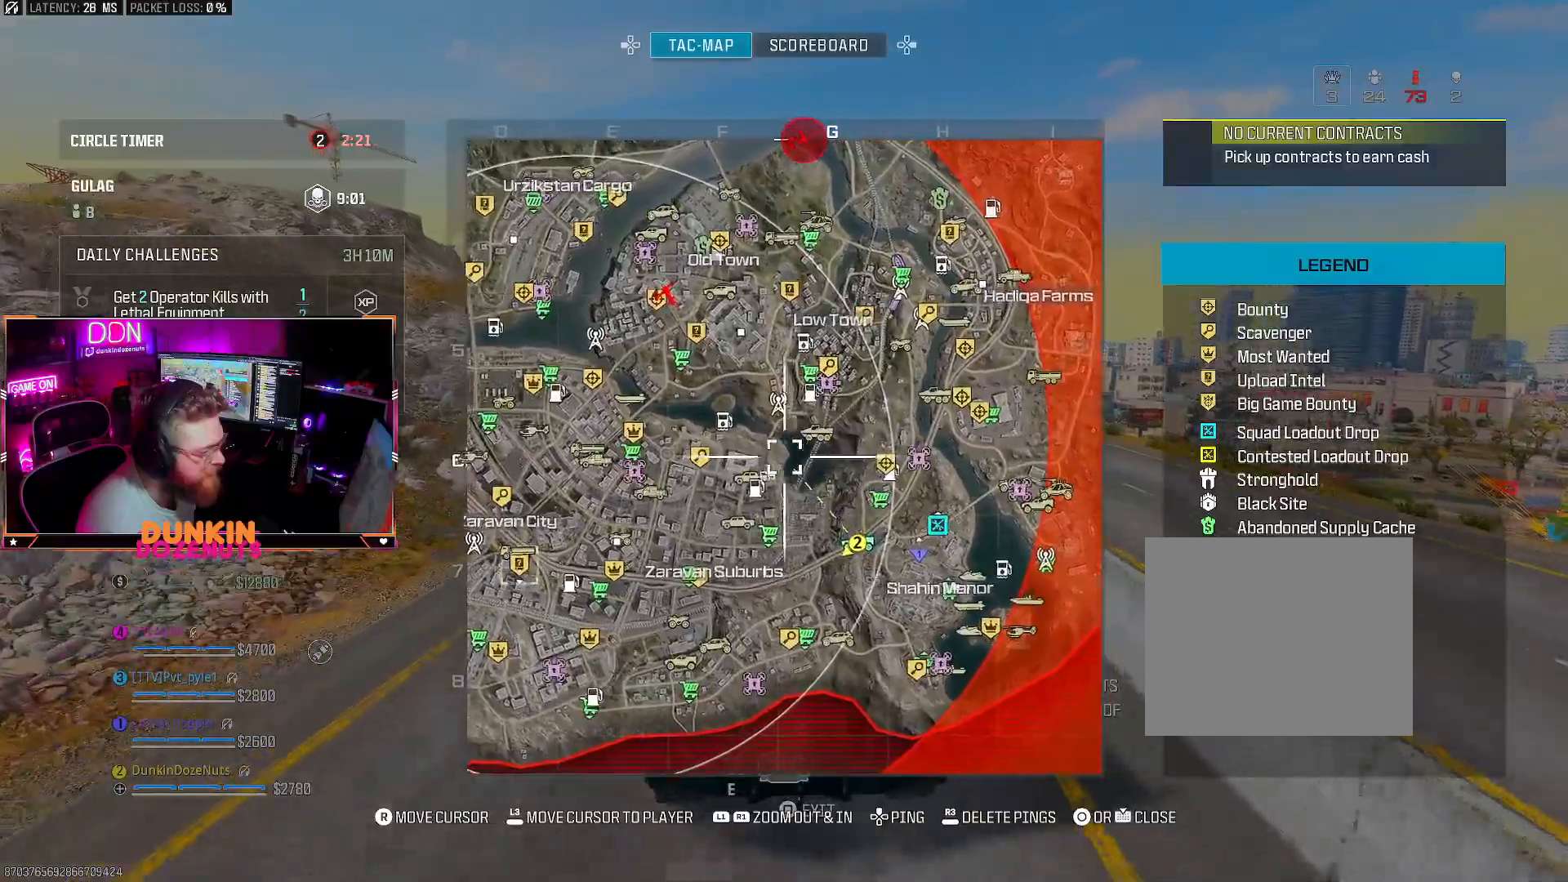
{"dt_ms": 500, "buttons": ["R2"], "left_stick": "center", "right_stick": "center", "events": [[17, "right_stick", "left"], [150, "left_stick", "center"], [200, "right_stick", "center"]]}
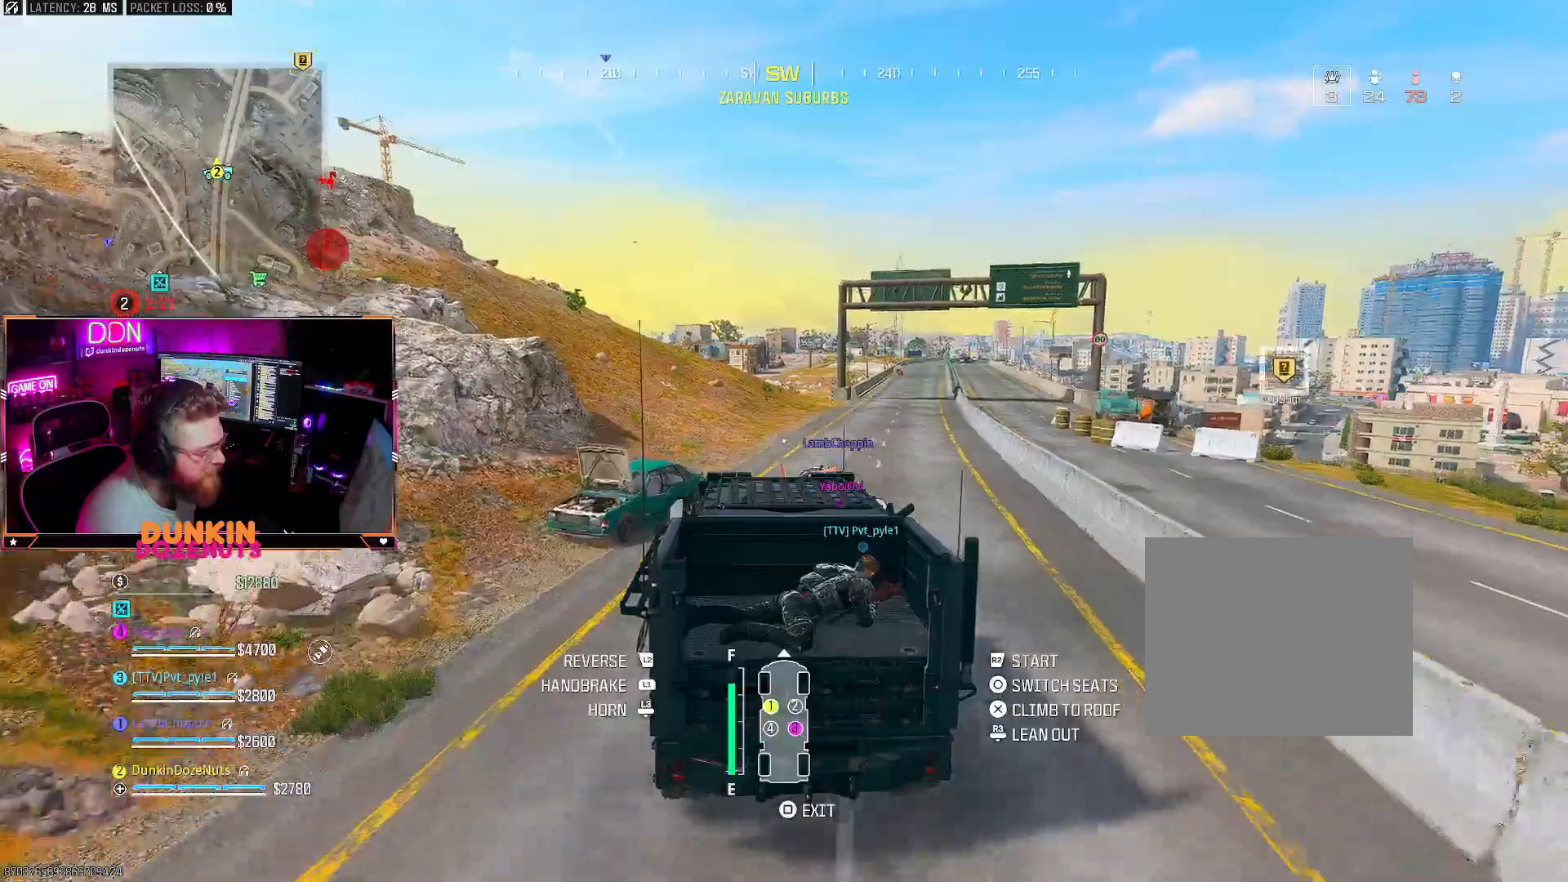
{"dt_ms": 500, "buttons": ["R2"], "left_stick": "center", "right_stick": "center", "events": [[67, "left_stick", "right"], [450, "left_stick", "center"]]}
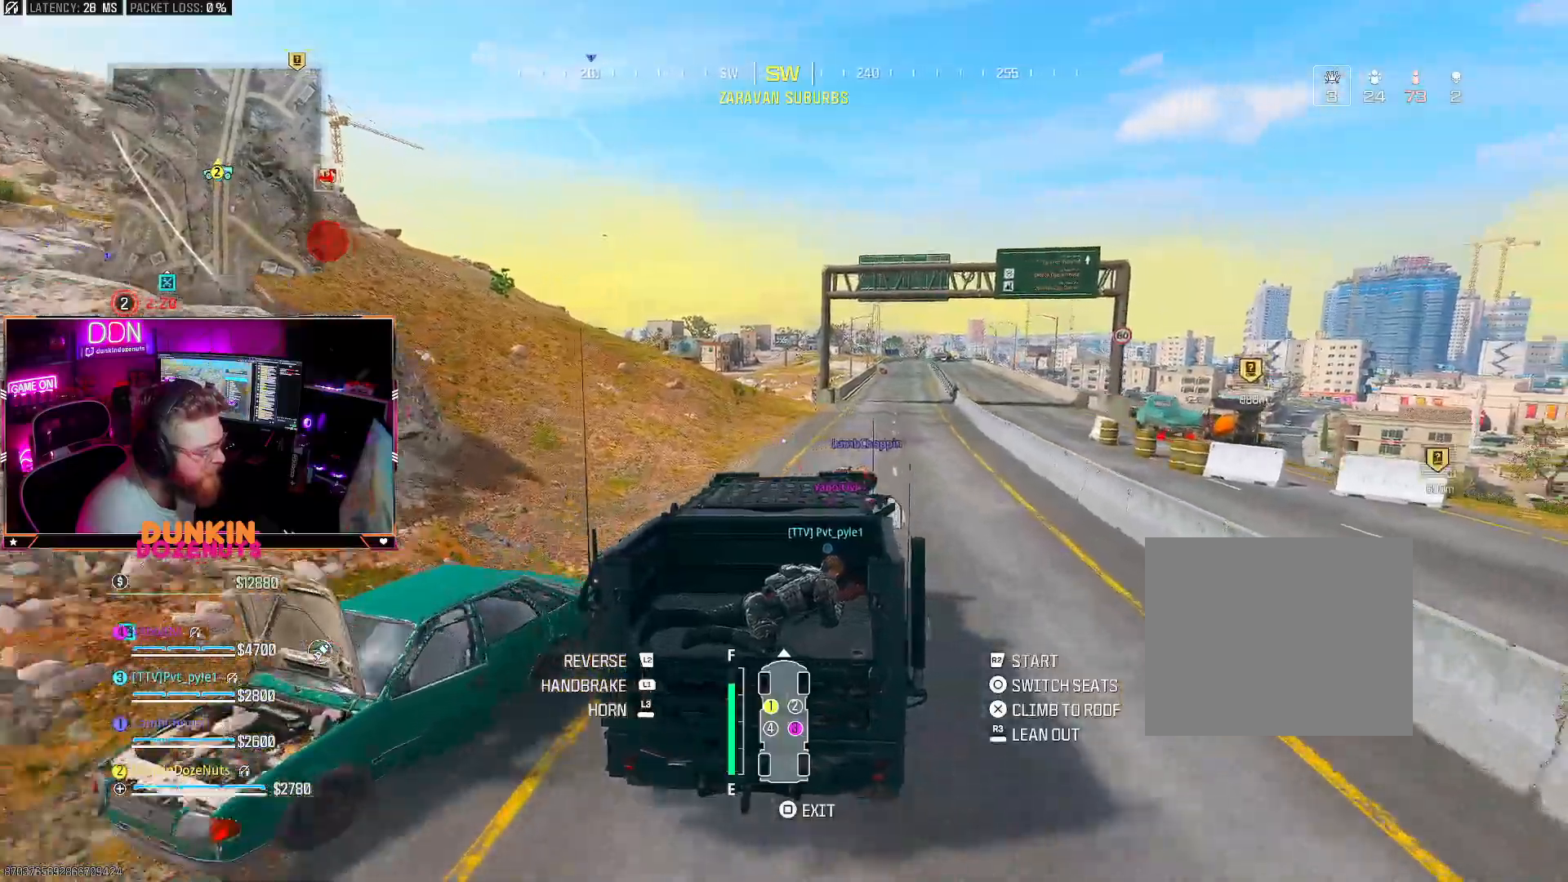
{"dt_ms": 500, "buttons": ["R2"], "left_stick": "center", "right_stick": "center", "events": [[317, "left_stick", "left"], [317, "right_stick", "right"], [483, "left_stick", "center"], [483, "right_stick", "center"]]}
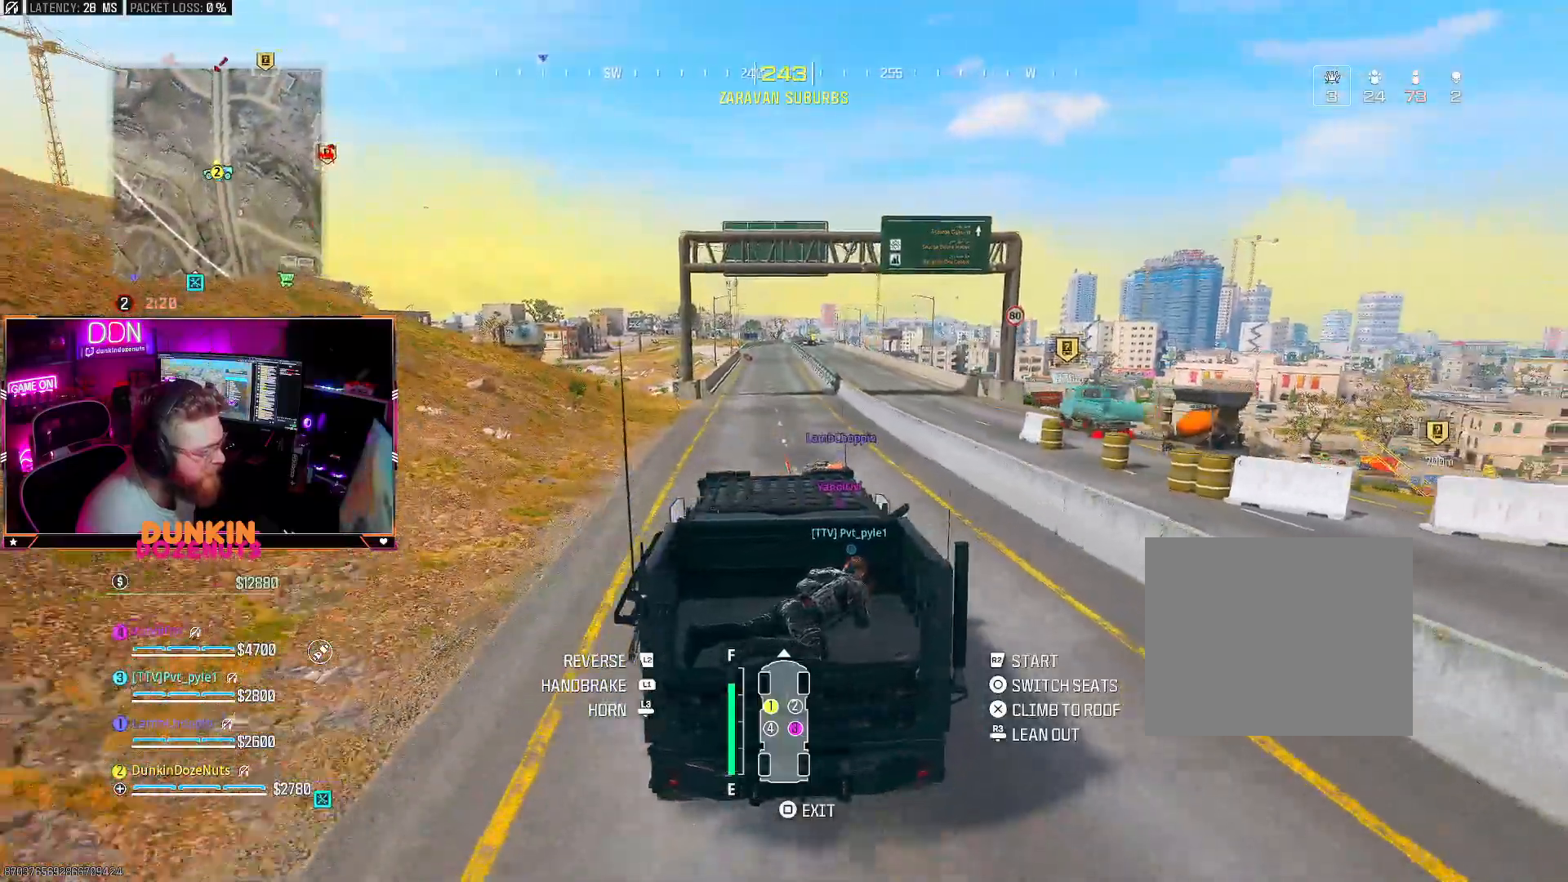
{"dt_ms": 500, "buttons": ["R2"], "left_stick": "center", "right_stick": "center", "events": []}
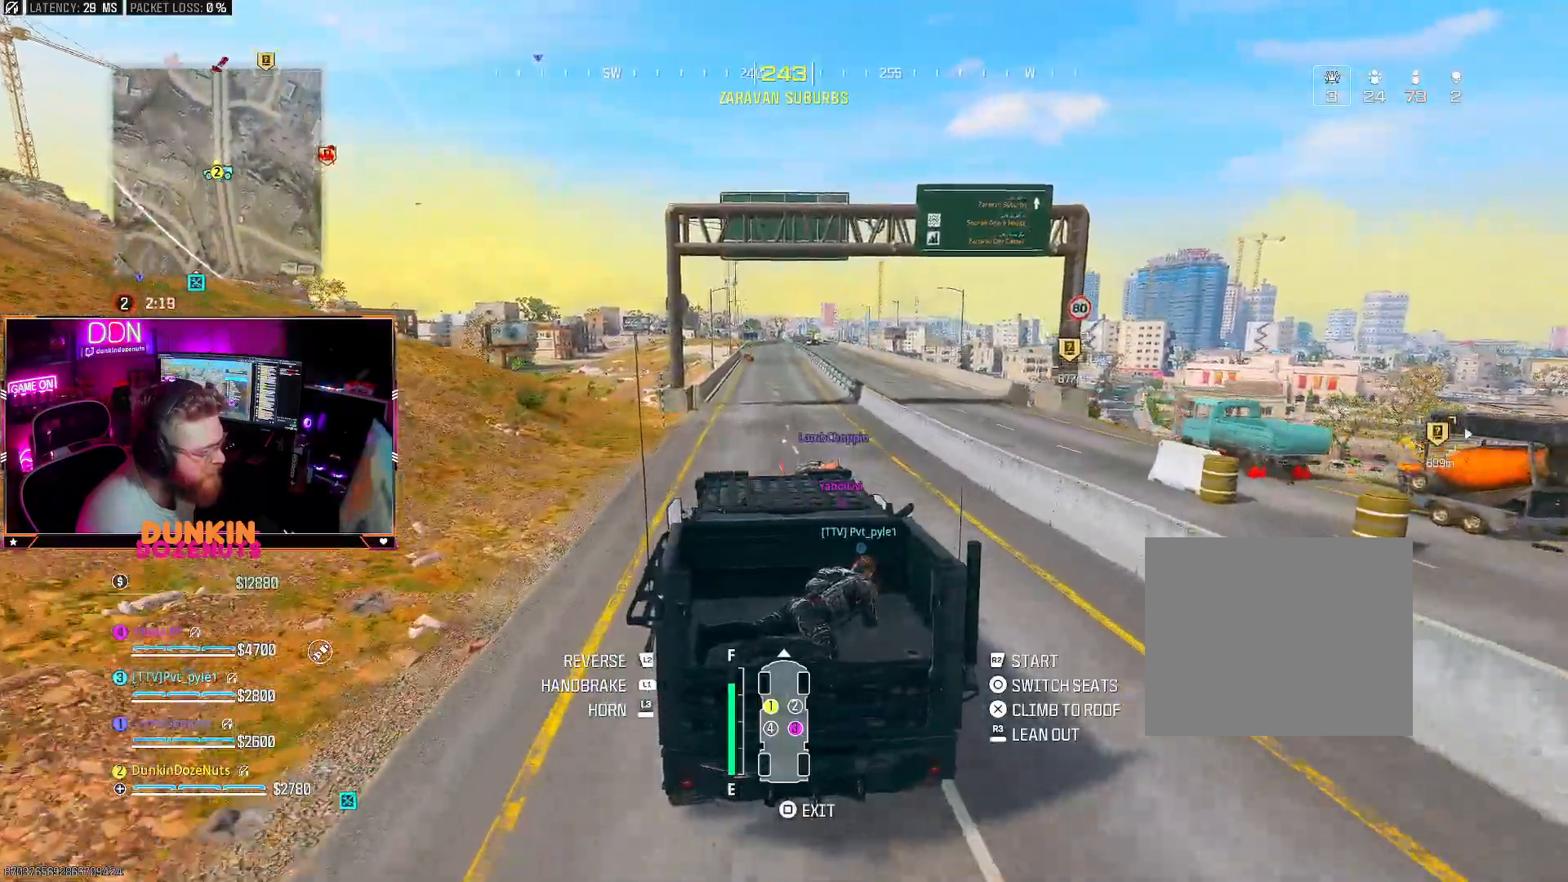
{"dt_ms": 500, "buttons": ["R2"], "left_stick": "right", "right_stick": "center", "events": [[117, "left_stick", "right"], [267, "left_stick", "center"], [450, "left_stick", "right"]]}
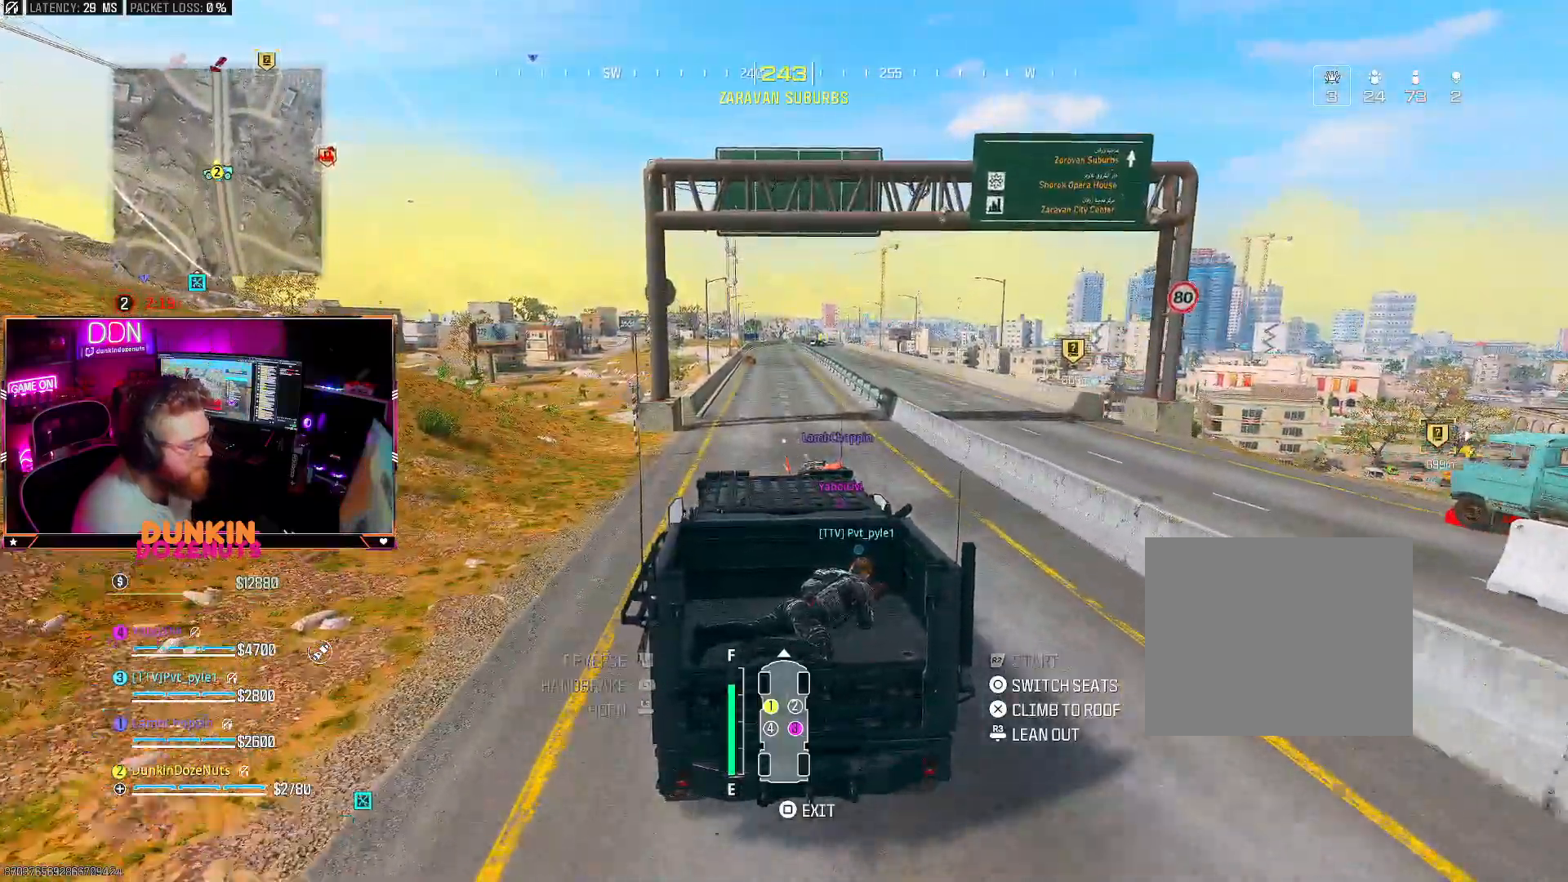
{"dt_ms": 500, "buttons": ["R2"], "left_stick": "center", "right_stick": "center", "events": [[100, "left_stick", "center"]]}
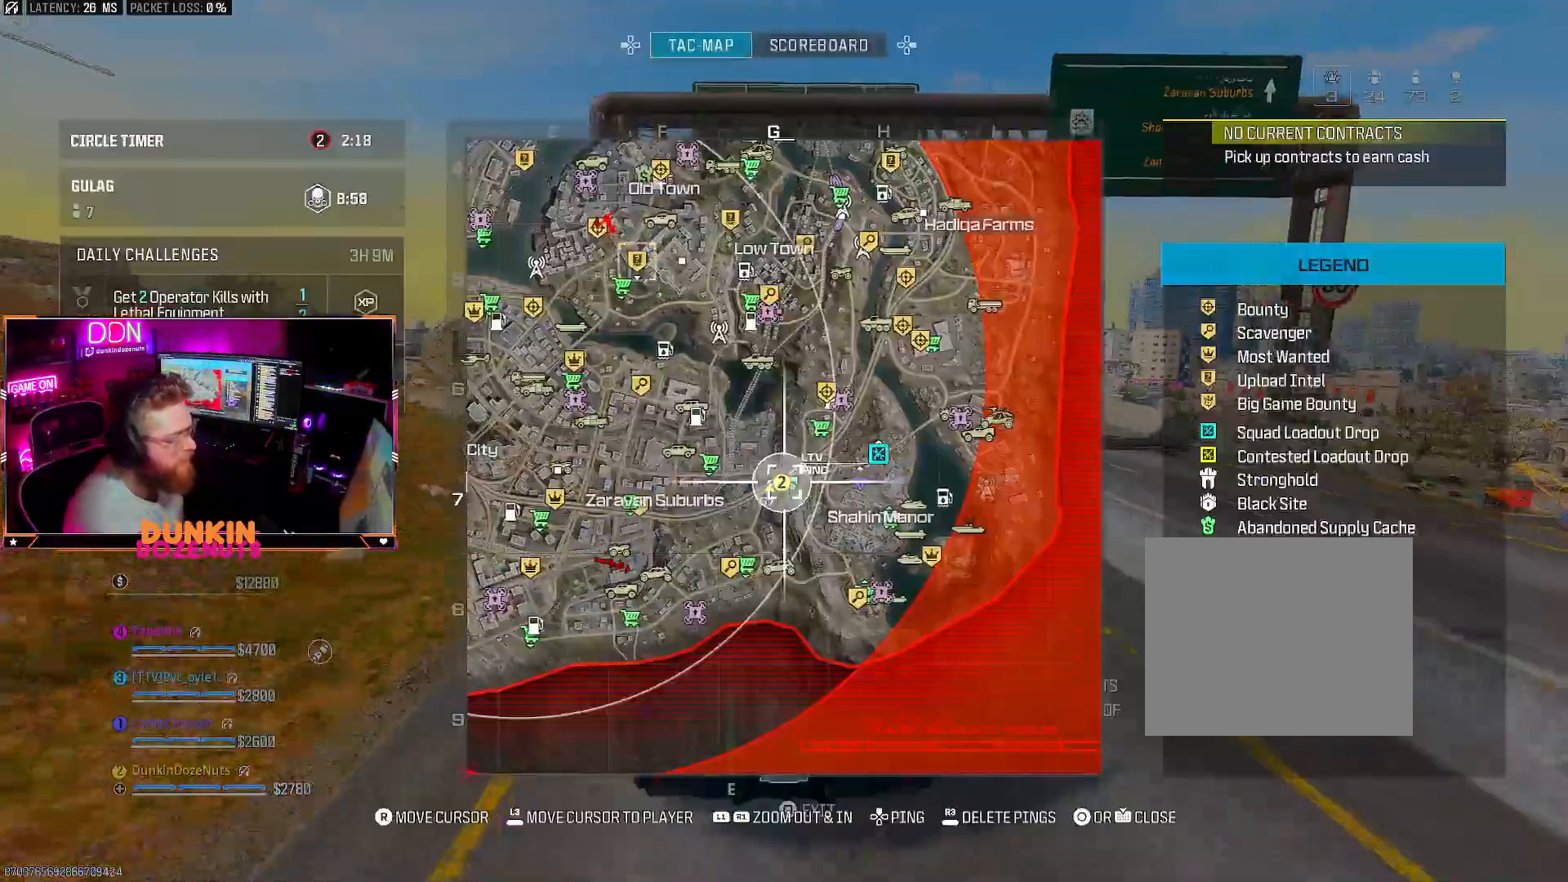
{"dt_ms": 500, "buttons": ["R2"], "left_stick": "center", "right_stick": "center", "events": [[200, "L1", "down"], [350, "L1", "up"]]}
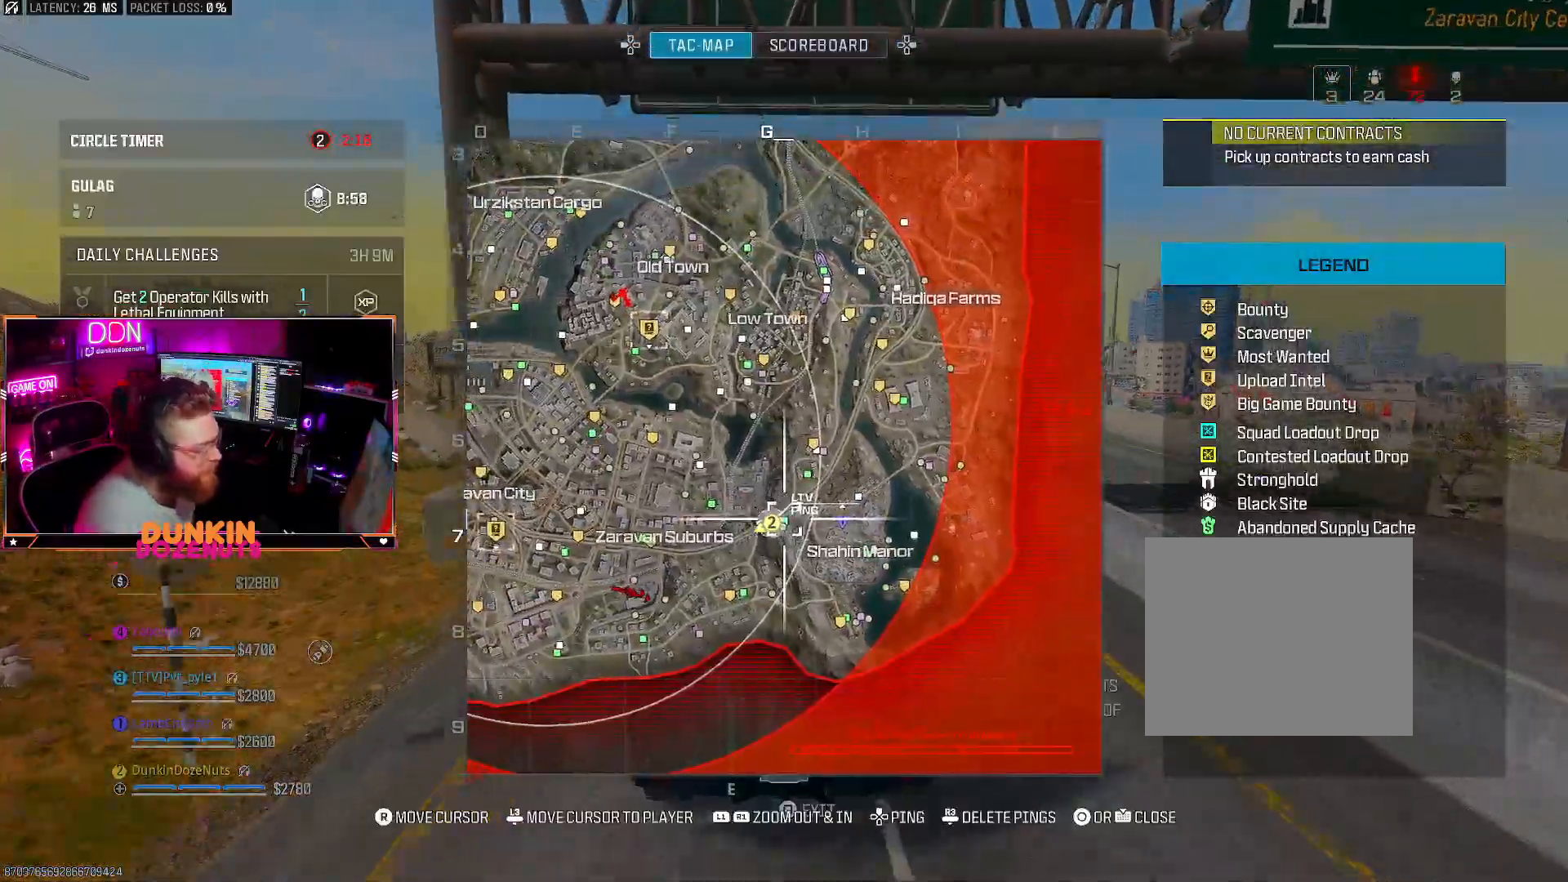
{"dt_ms": 1000, "buttons": ["R2"], "left_stick": "center", "right_stick": "center"}
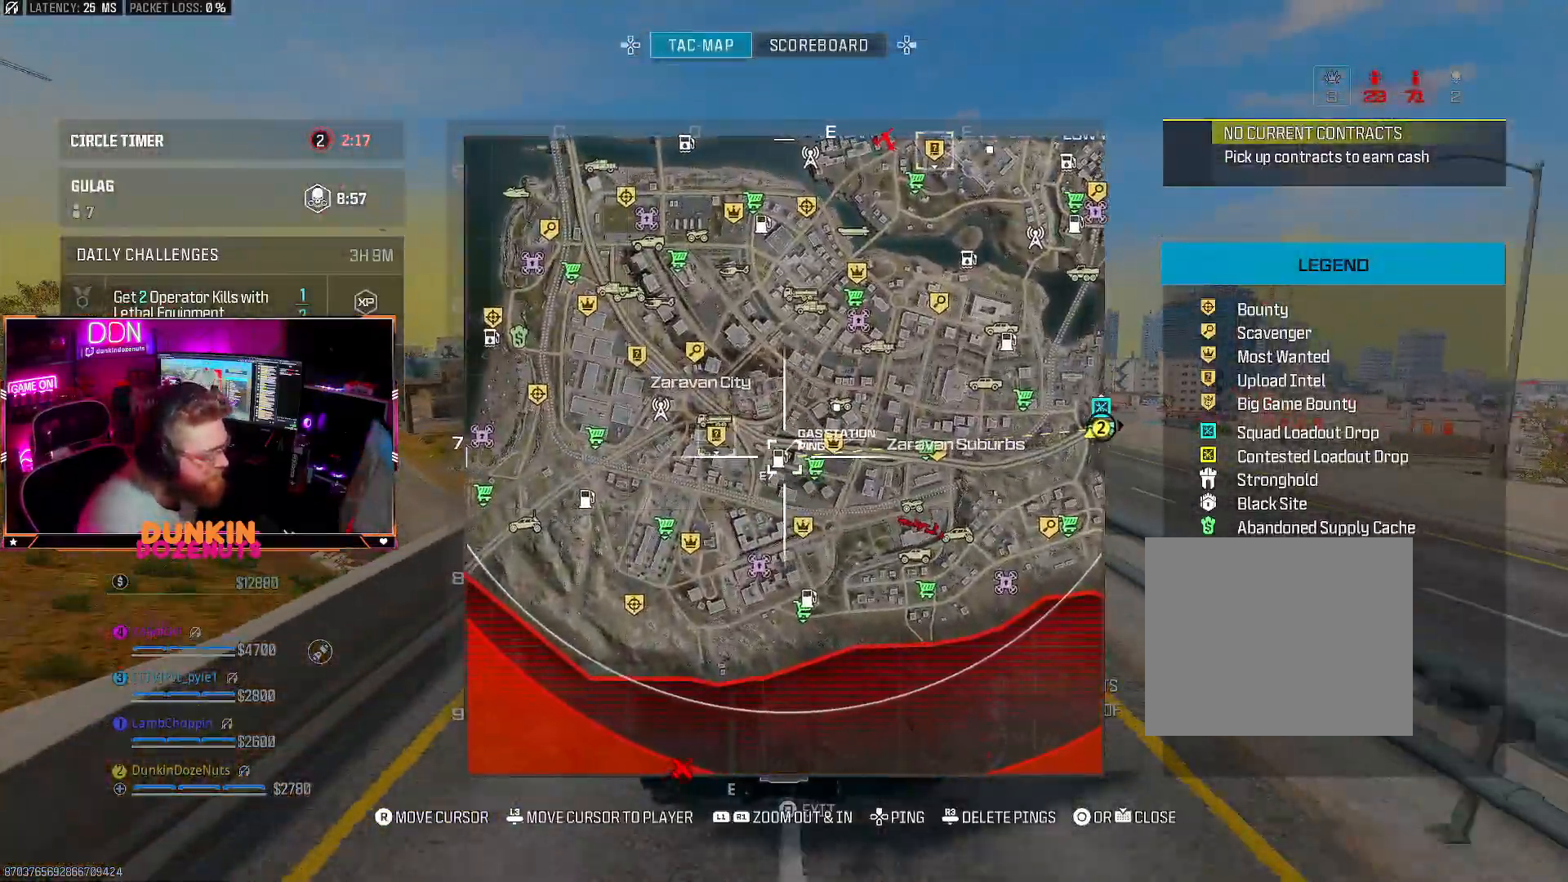
{"dt_ms": 500, "buttons": ["R2"], "left_stick": "right", "right_stick": "center", "events": [[417, "left_stick", "right"]]}
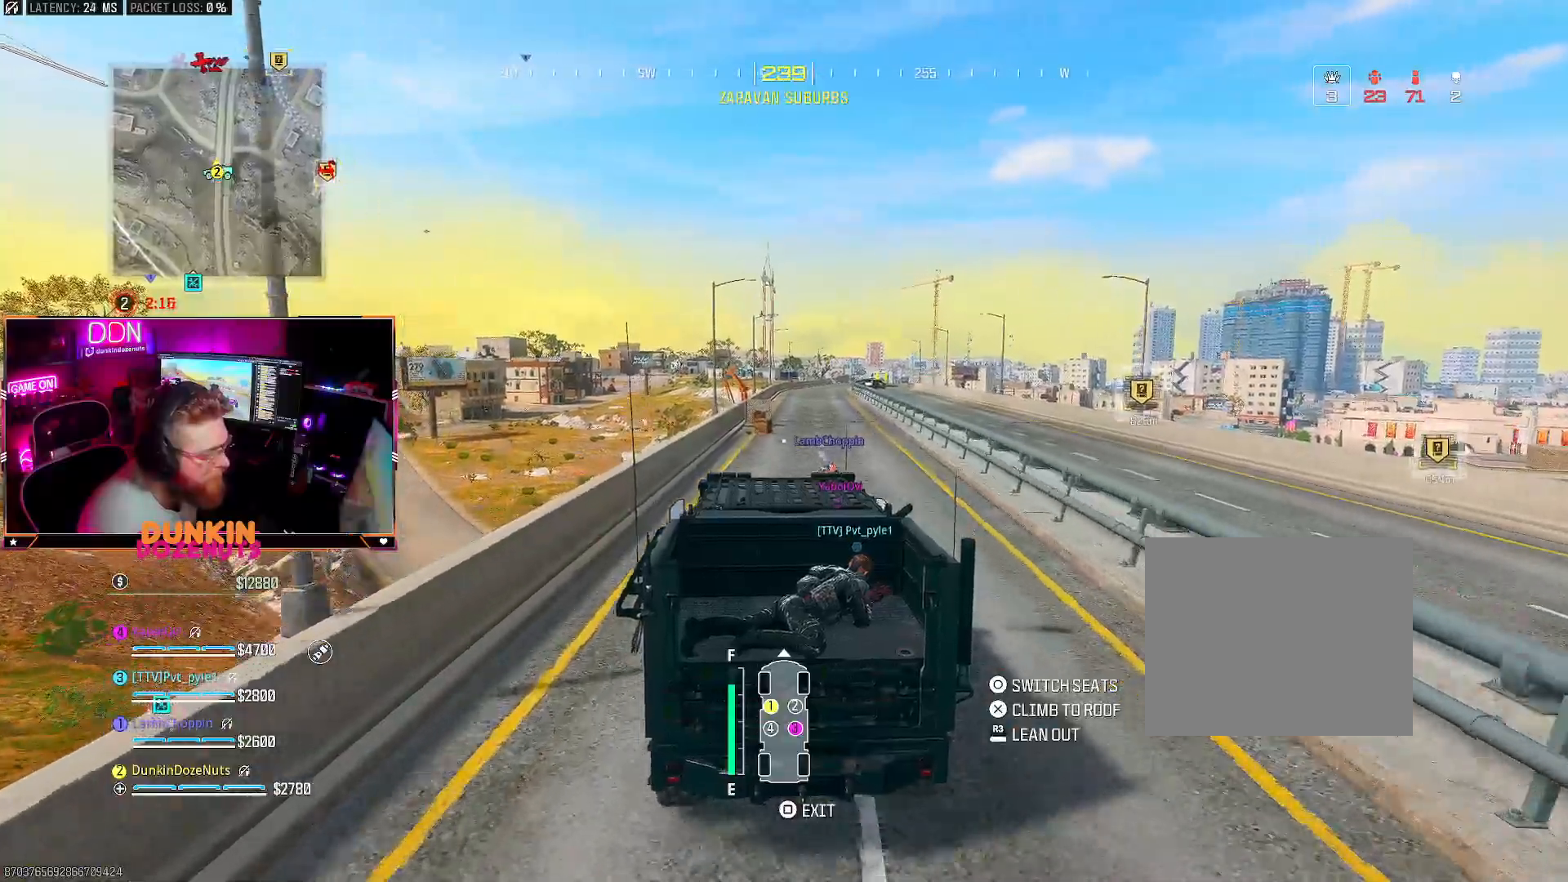
{"dt_ms": 500, "buttons": ["R2"], "left_stick": "center", "right_stick": "center", "events": [[100, "left_stick", "center"]]}
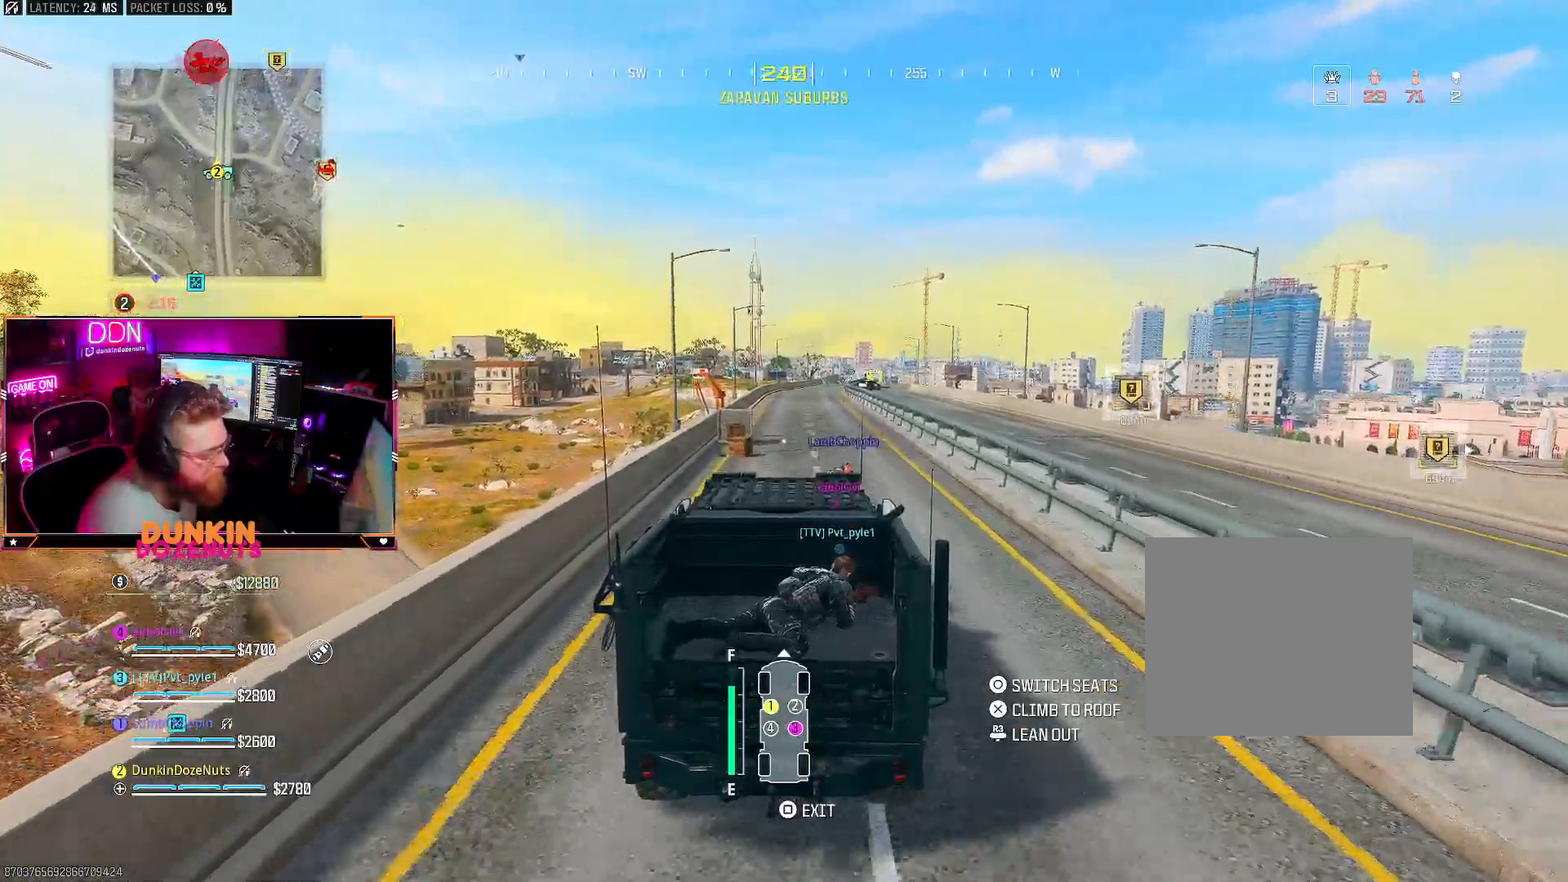
{"dt_ms": 500, "buttons": ["R2"], "left_stick": "center", "right_stick": "center", "events": [[117, "left_stick", "right"], [250, "left_stick", "center"]]}
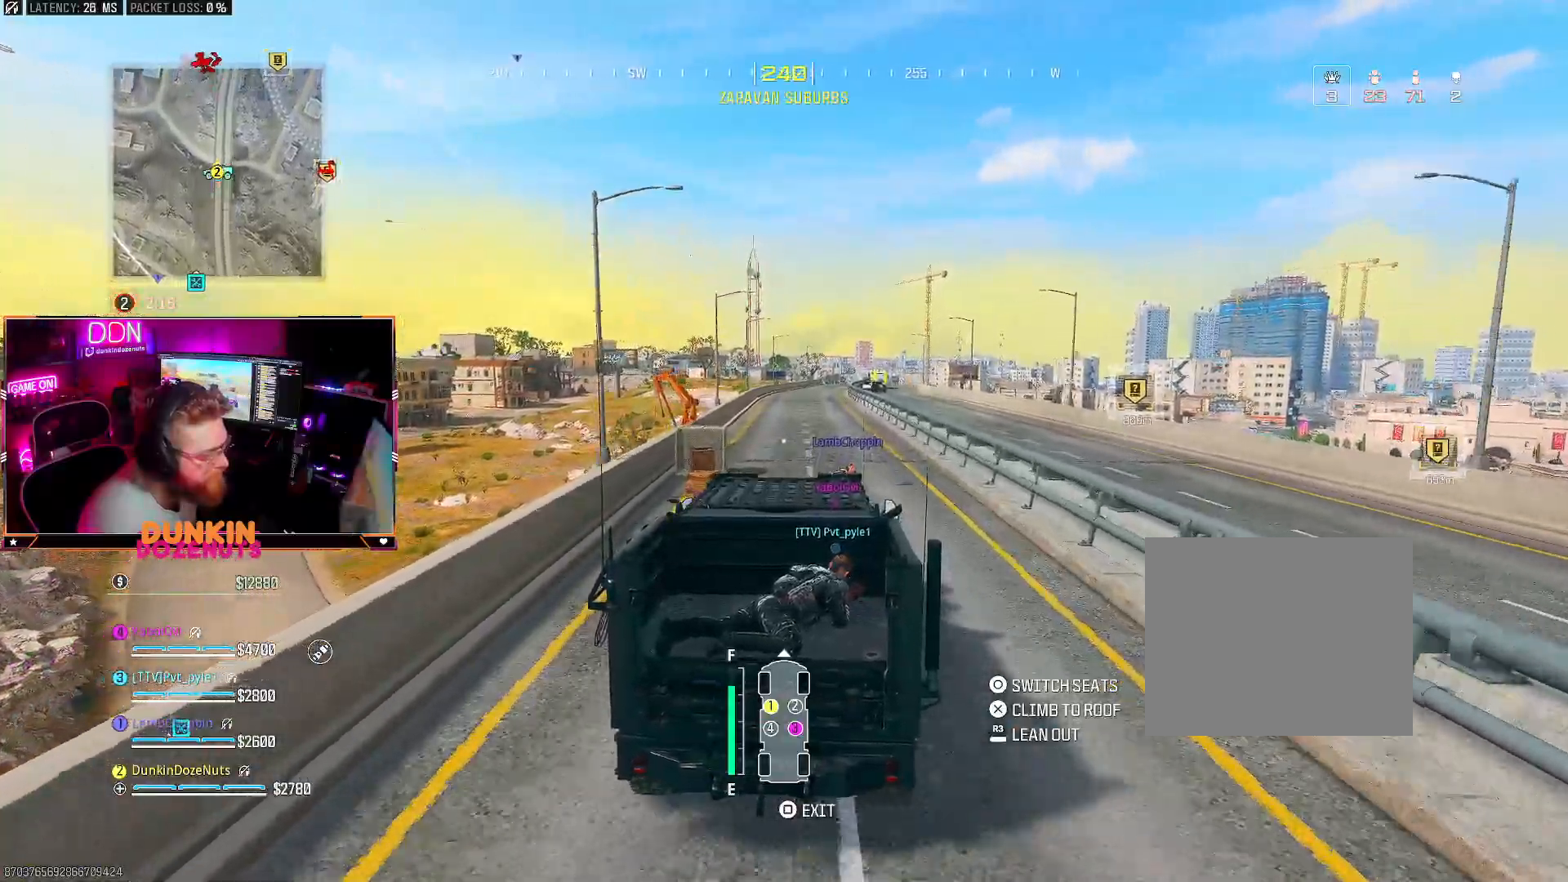
{"dt_ms": 500, "buttons": ["R2"], "left_stick": "center", "right_stick": "center", "events": []}
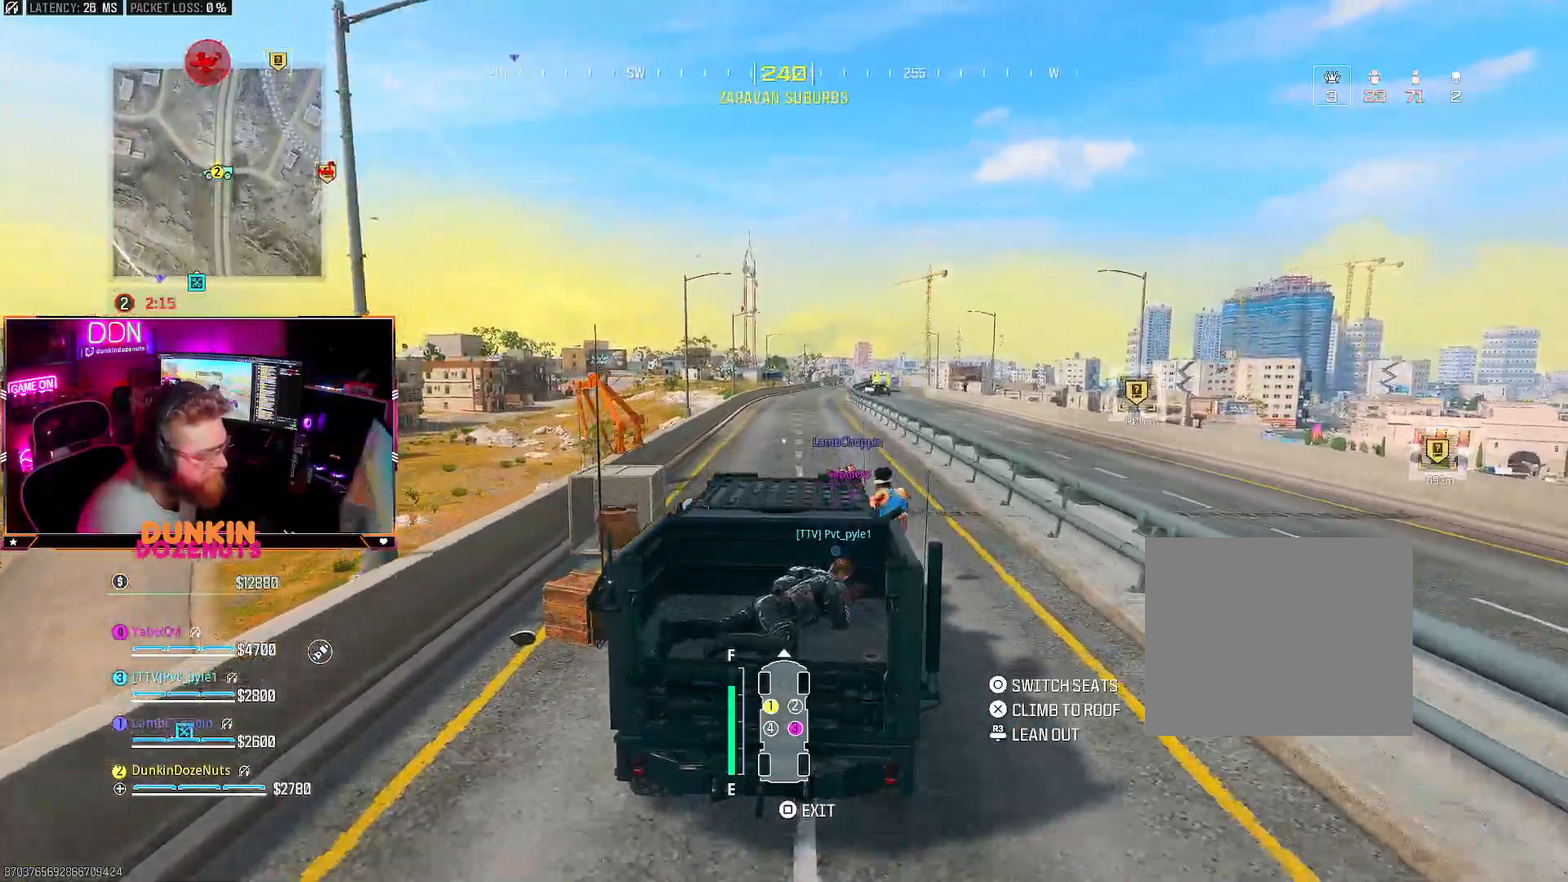
{"dt_ms": 500, "buttons": ["R2"], "left_stick": "left", "right_stick": "center", "events": [[450, "left_stick", "left"]]}
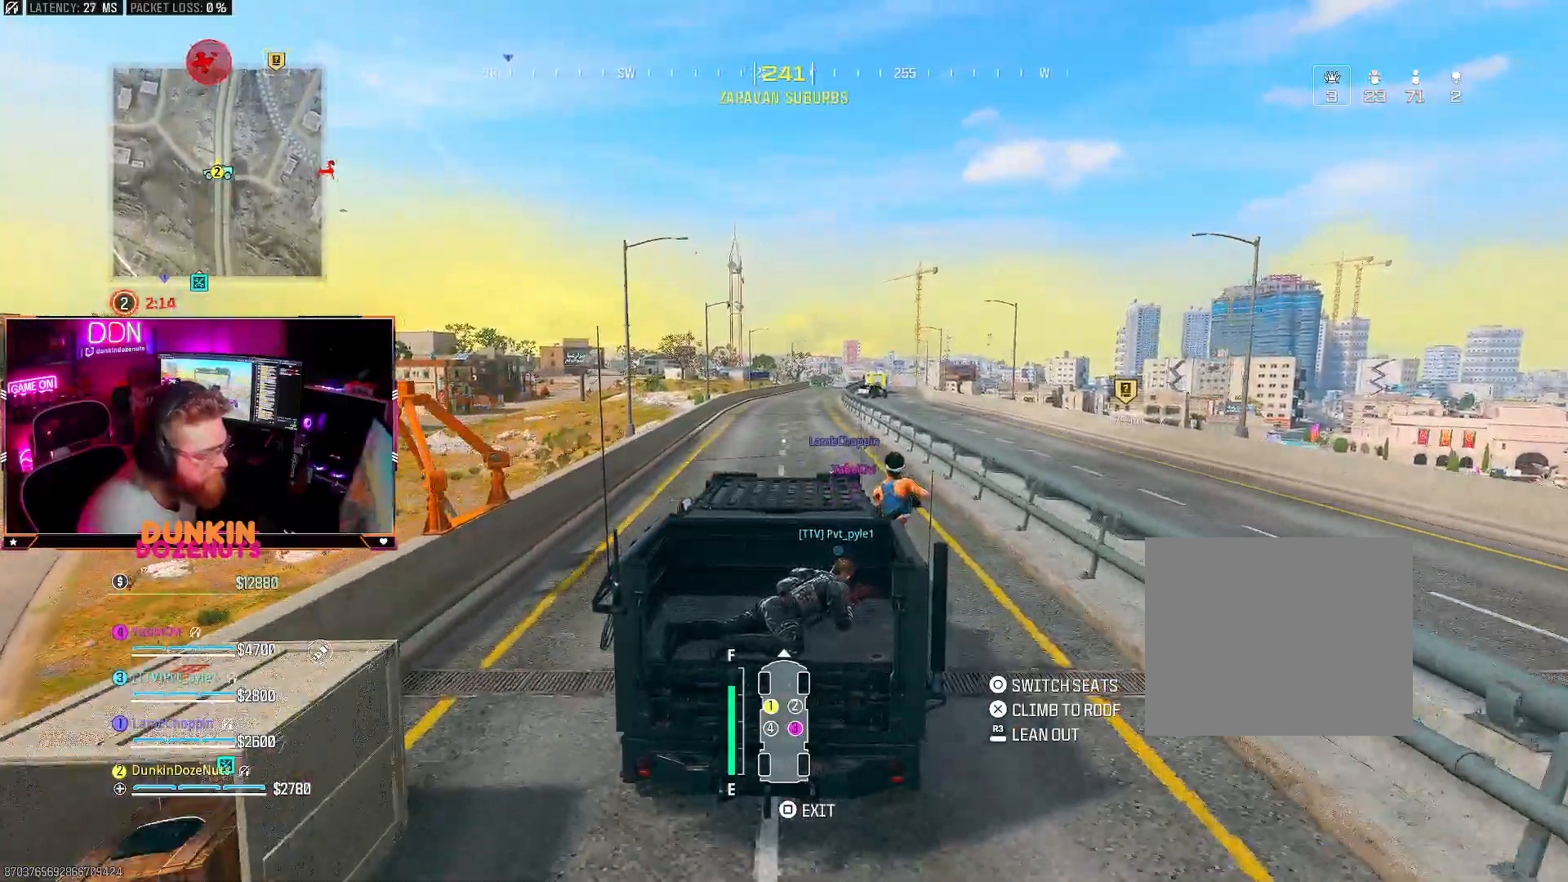
{"dt_ms": 500, "buttons": ["R2"], "left_stick": "center", "right_stick": "center", "events": [[117, "left_stick", "center"]]}
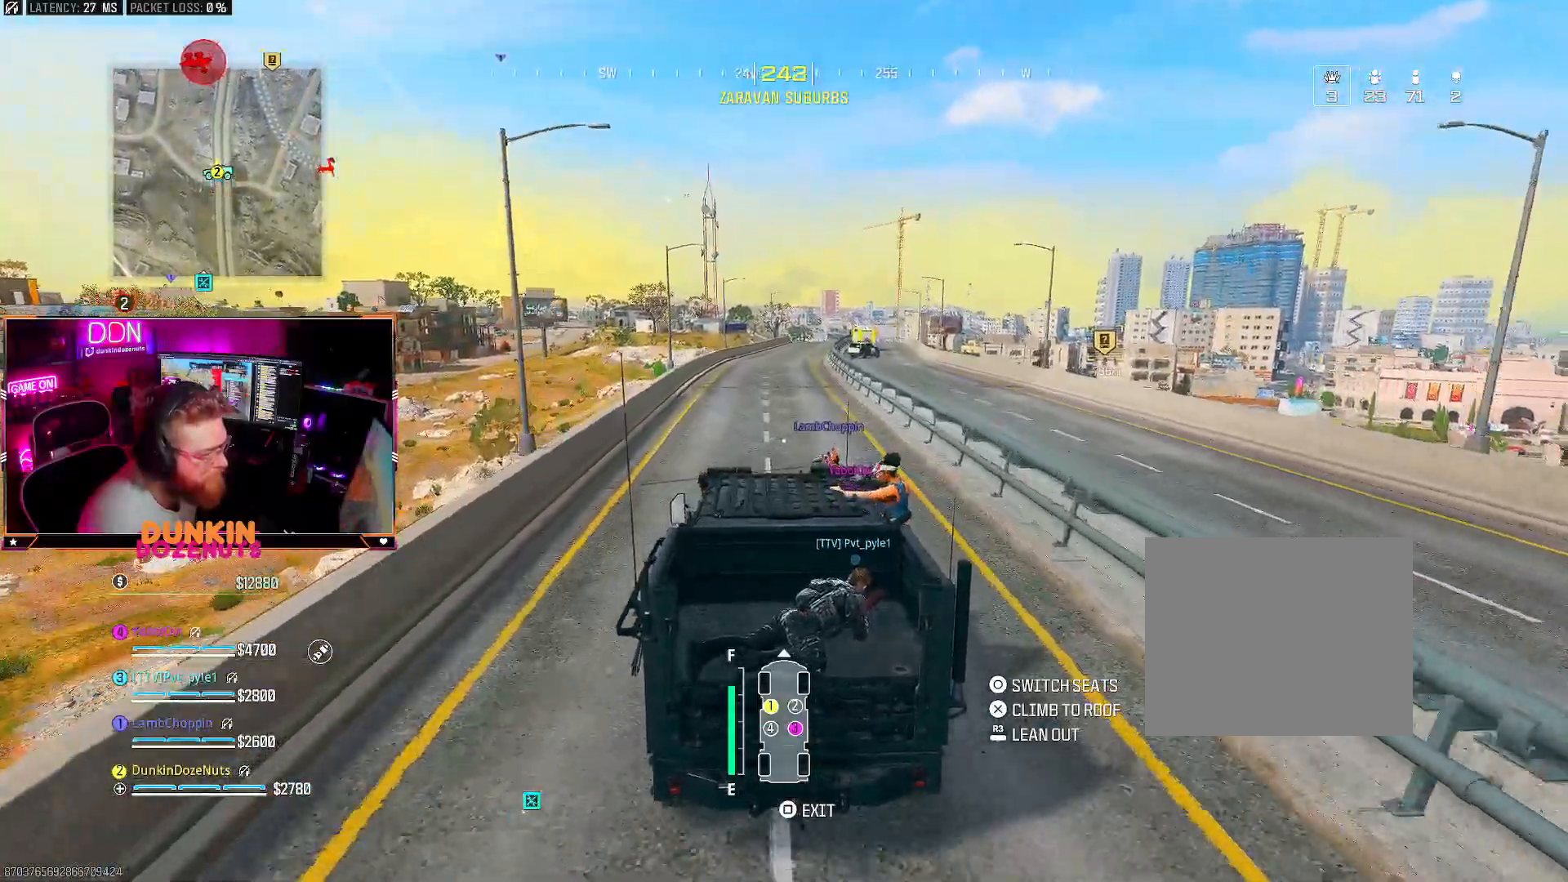
{"dt_ms": 500, "buttons": ["R2"], "left_stick": "center", "right_stick": "center", "events": [[367, "left_stick", "right"], [500, "left_stick", "center"]]}
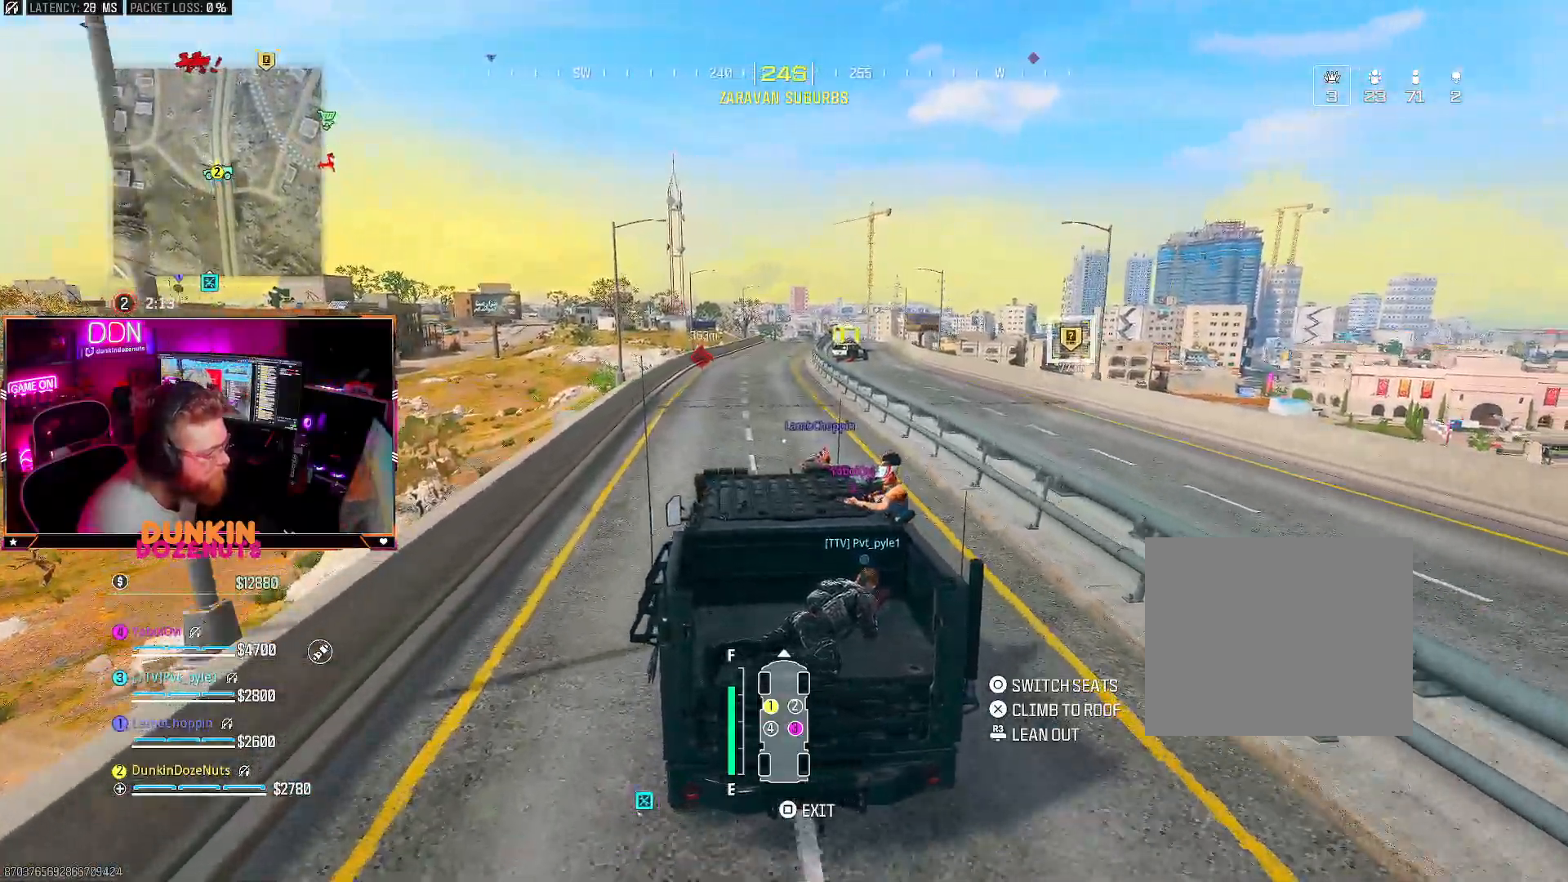
{"dt_ms": 500, "buttons": ["R2"], "left_stick": "center", "right_stick": "center", "events": []}
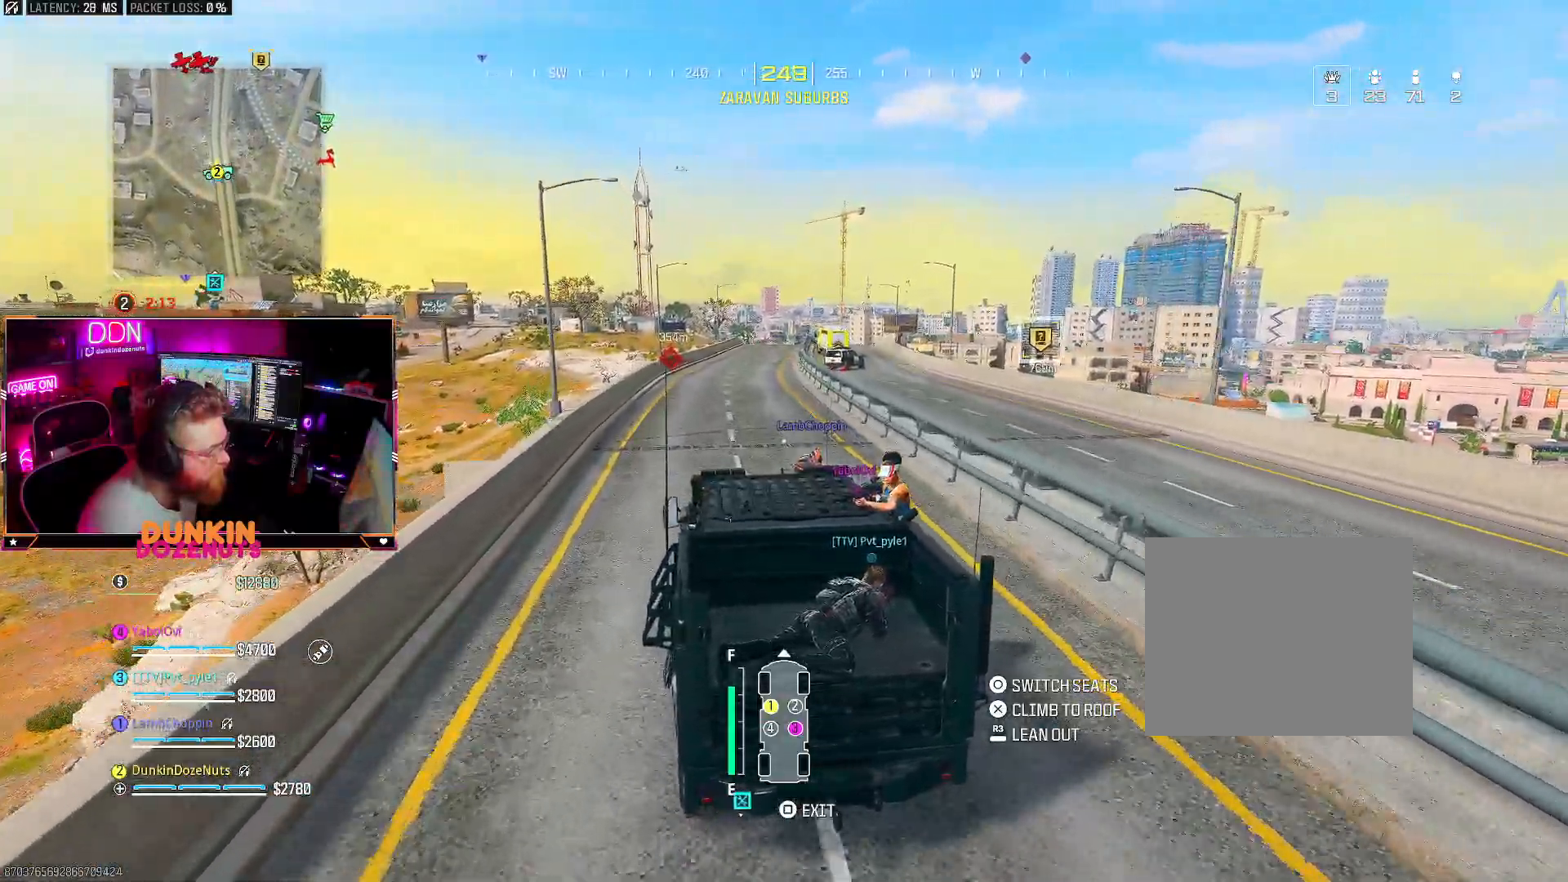
{"dt_ms": 500, "buttons": ["R2"], "left_stick": "center", "right_stick": "center", "events": []}
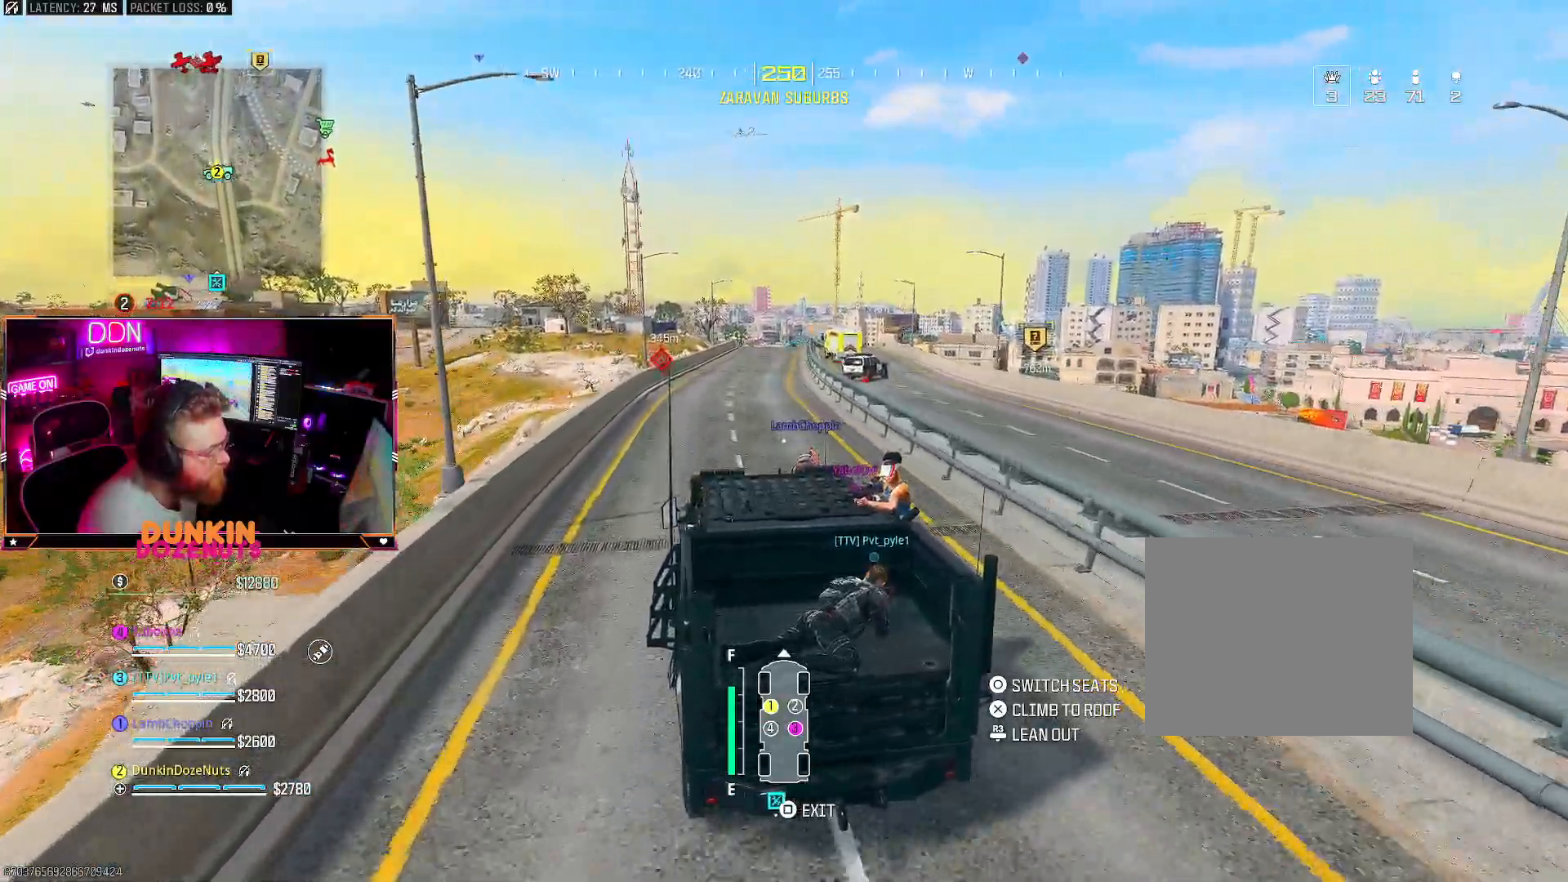
{"dt_ms": 500, "buttons": ["R2"], "left_stick": "center", "right_stick": "center", "events": [[50, "left_stick", "right"], [250, "left_stick", "center"], [367, "left_stick", "right"], [467, "left_stick", "center"]]}
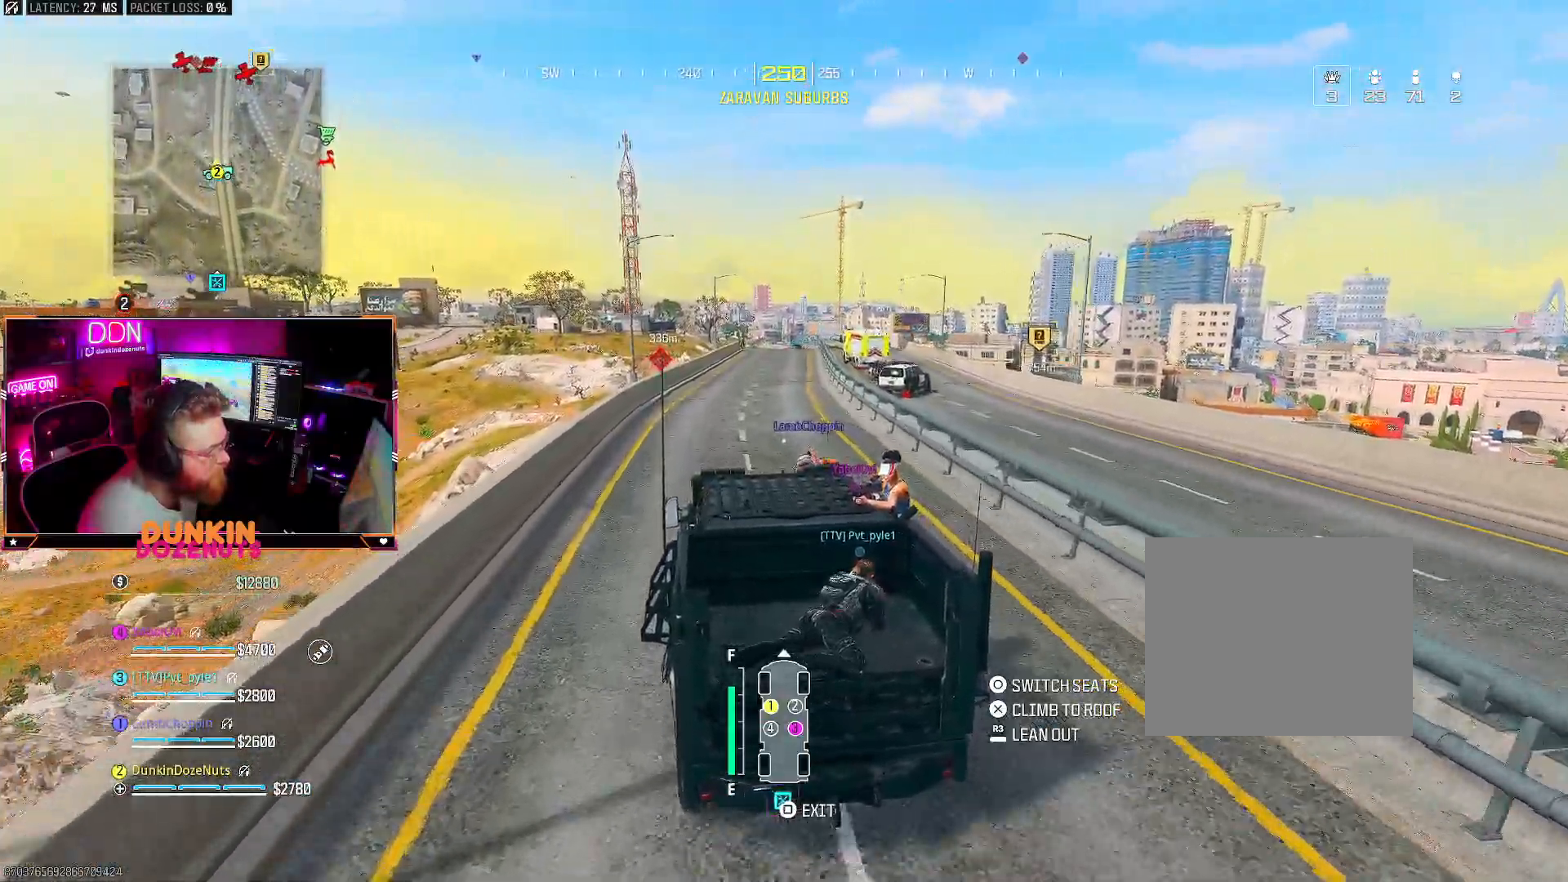
{"dt_ms": 500, "buttons": ["R2"], "left_stick": "right", "right_stick": "center", "events": [[133, "left_stick", "right"], [333, "left_stick", "center"], [417, "left_stick", "right"]]}
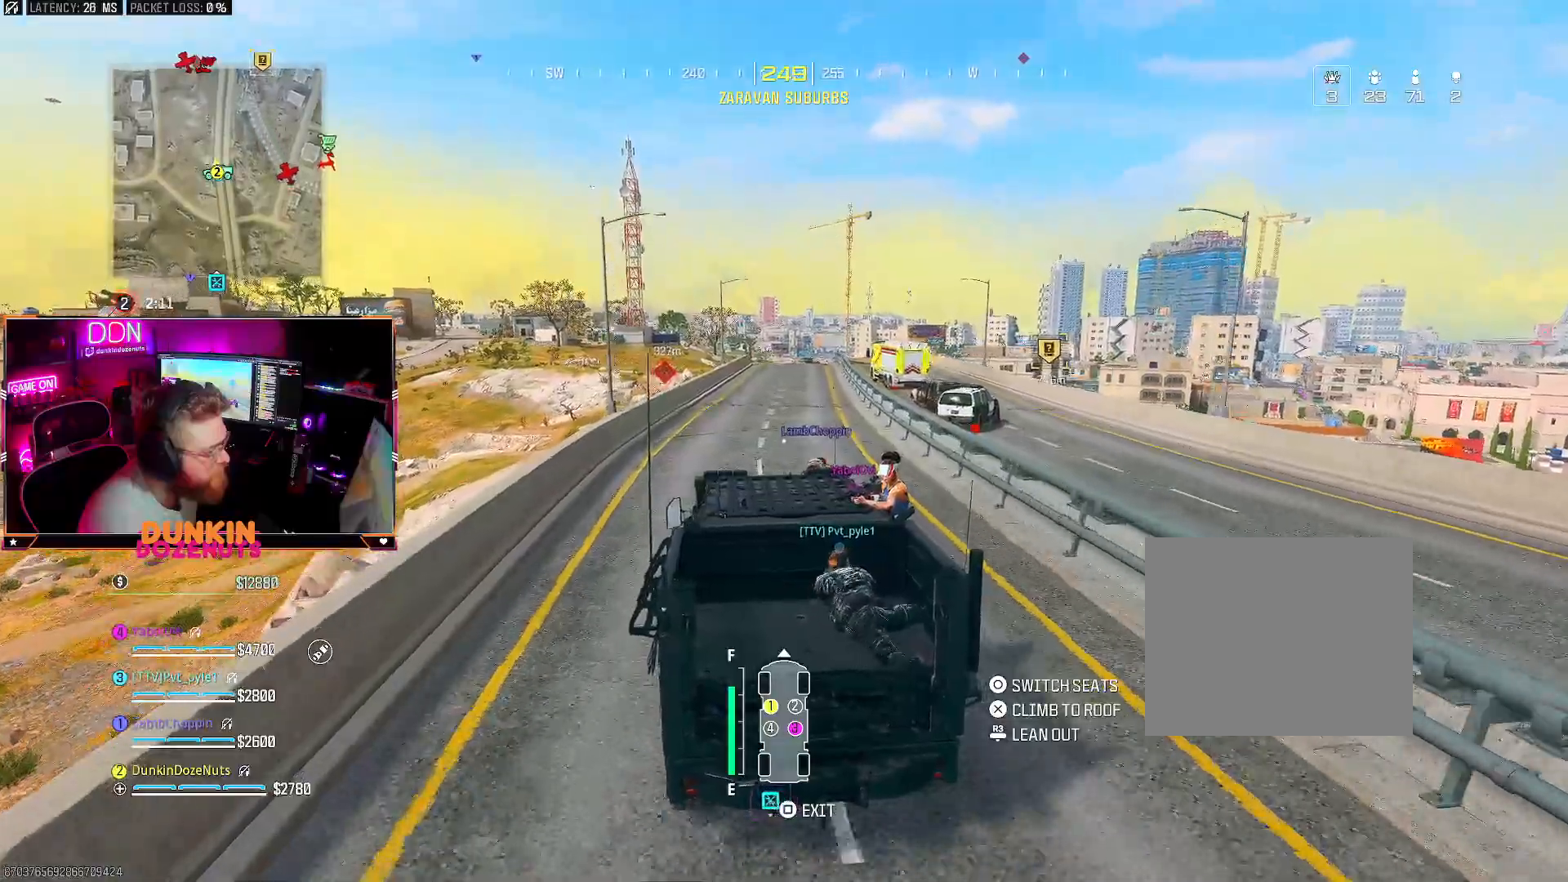
{"dt_ms": 500, "buttons": ["R2"], "left_stick": "center", "right_stick": "center", "events": [[100, "left_stick", "center"], [233, "left_stick", "right"], [417, "left_stick", "center"]]}
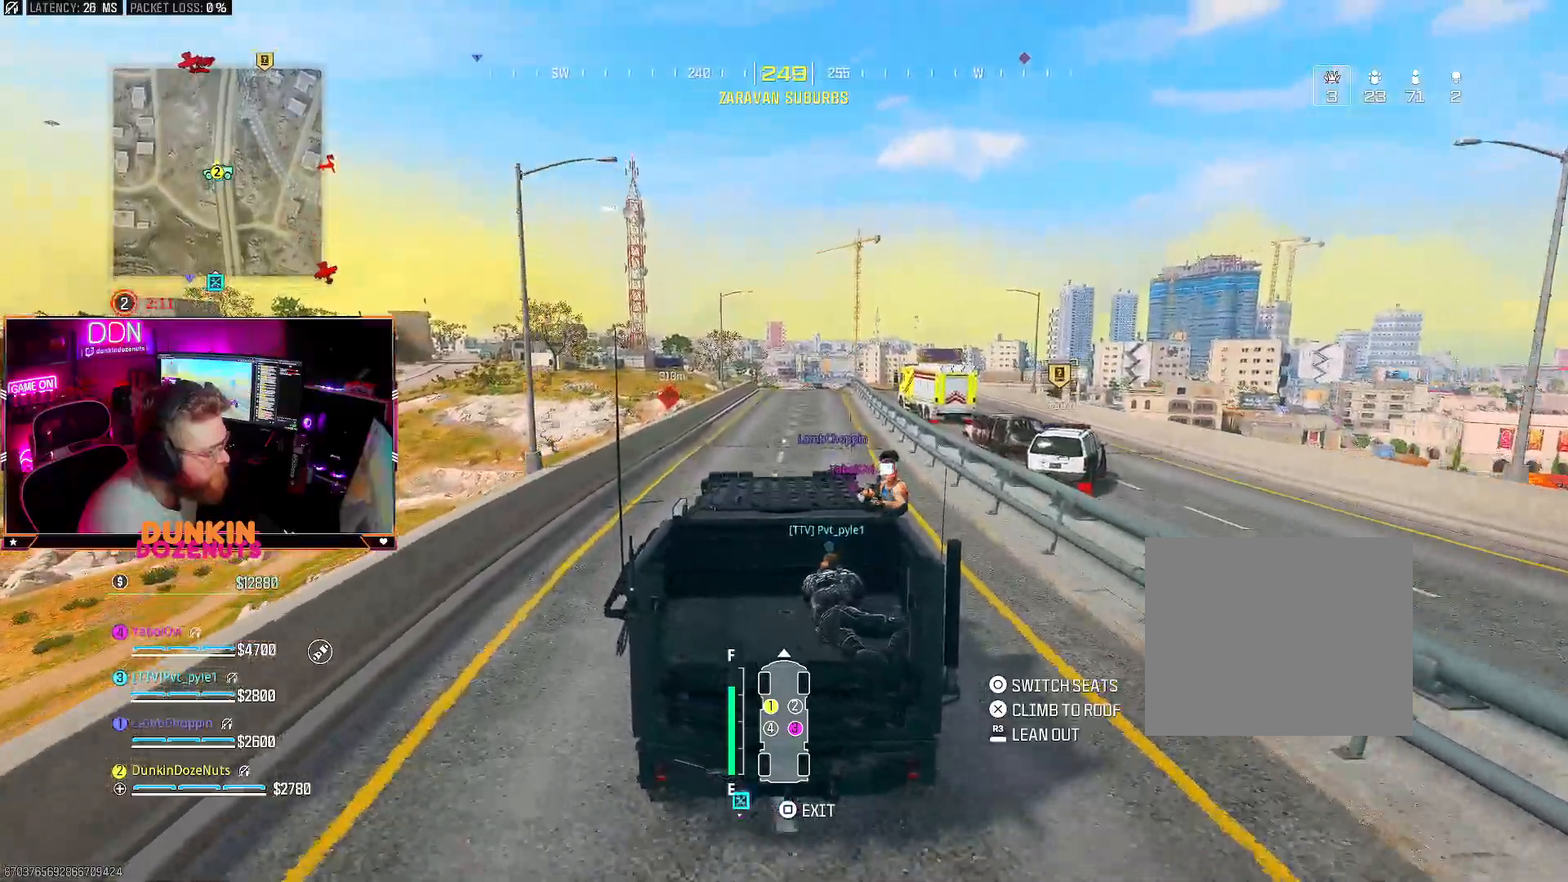
{"dt_ms": 500, "buttons": ["R2"], "left_stick": "center", "right_stick": "center", "events": []}
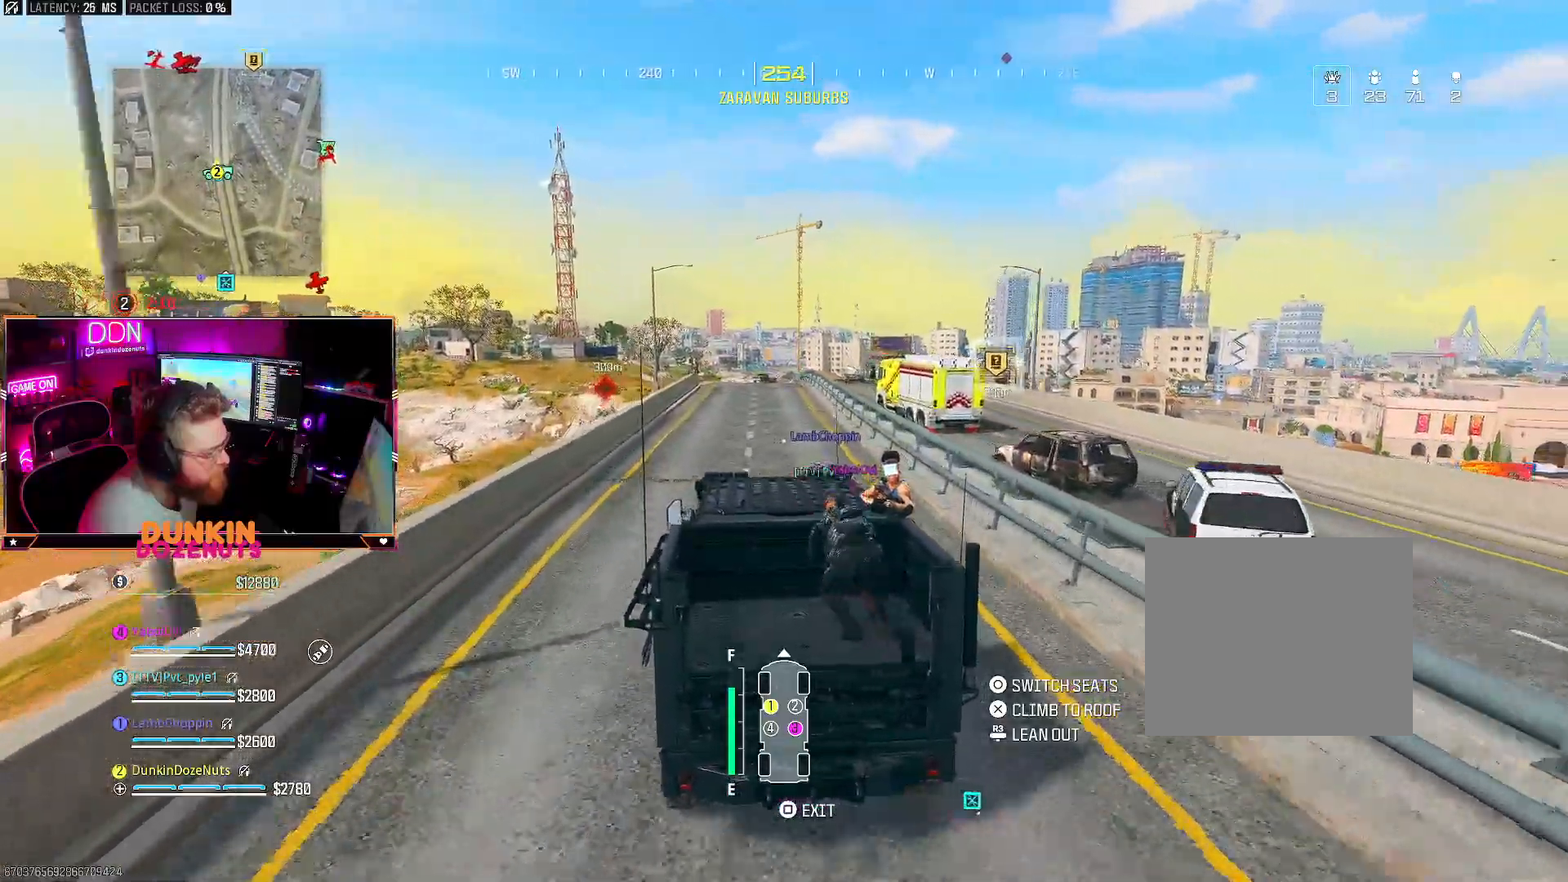
{"dt_ms": 500, "buttons": ["R2"], "left_stick": "right", "right_stick": "center", "events": [[333, "left_stick", "right"]]}
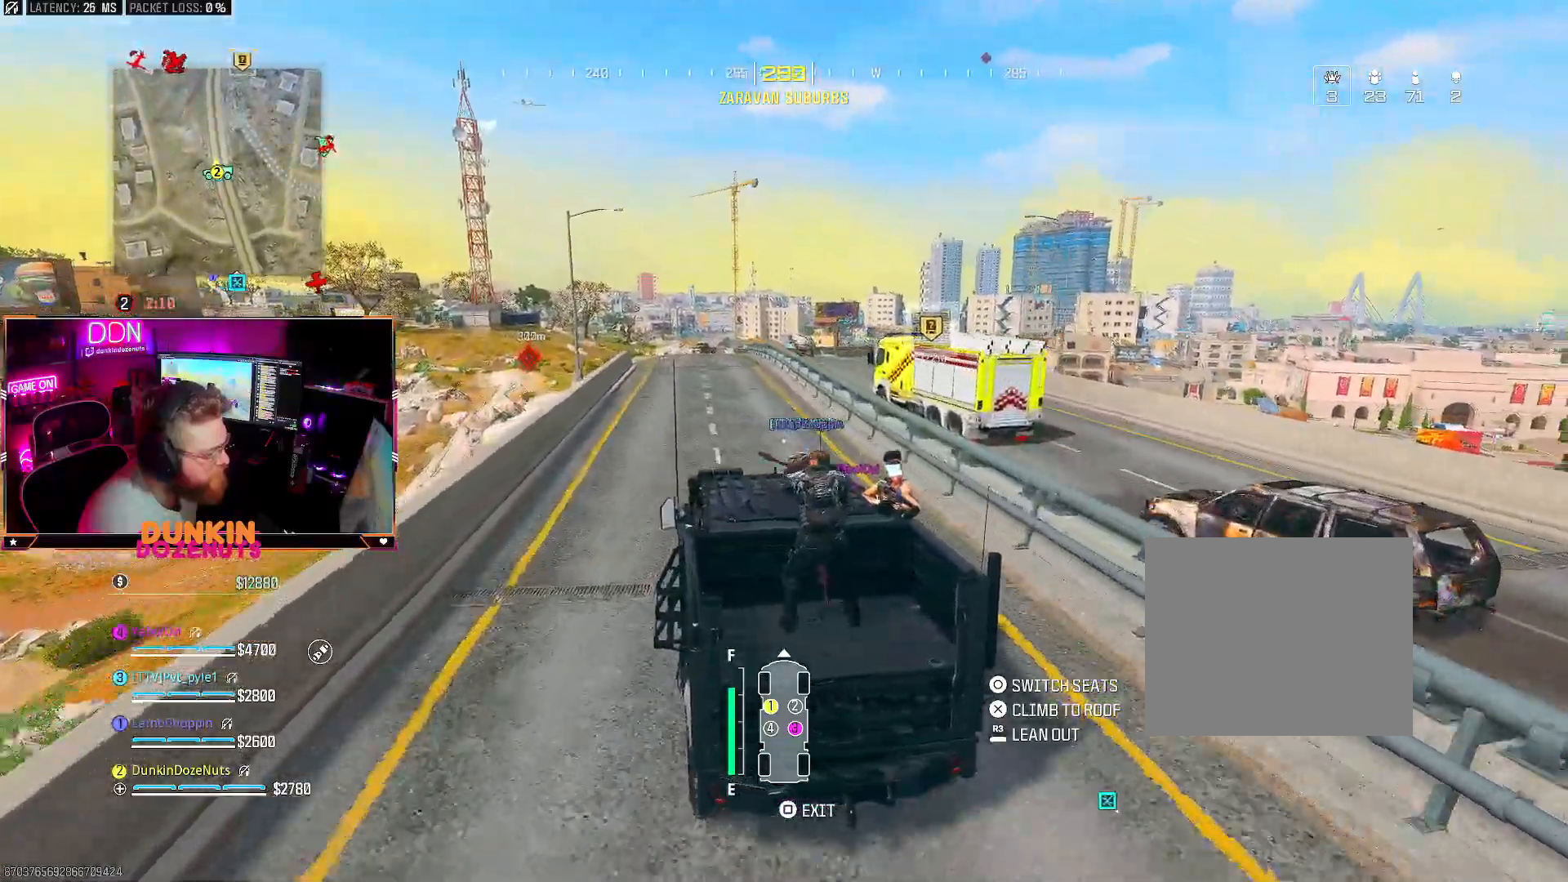
{"dt_ms": 500, "buttons": ["R2"], "left_stick": "center", "right_stick": "left", "events": [[17, "left_stick", "center"], [317, "left_stick", "right"], [367, "right_stick", "left"], [483, "left_stick", "center"]]}